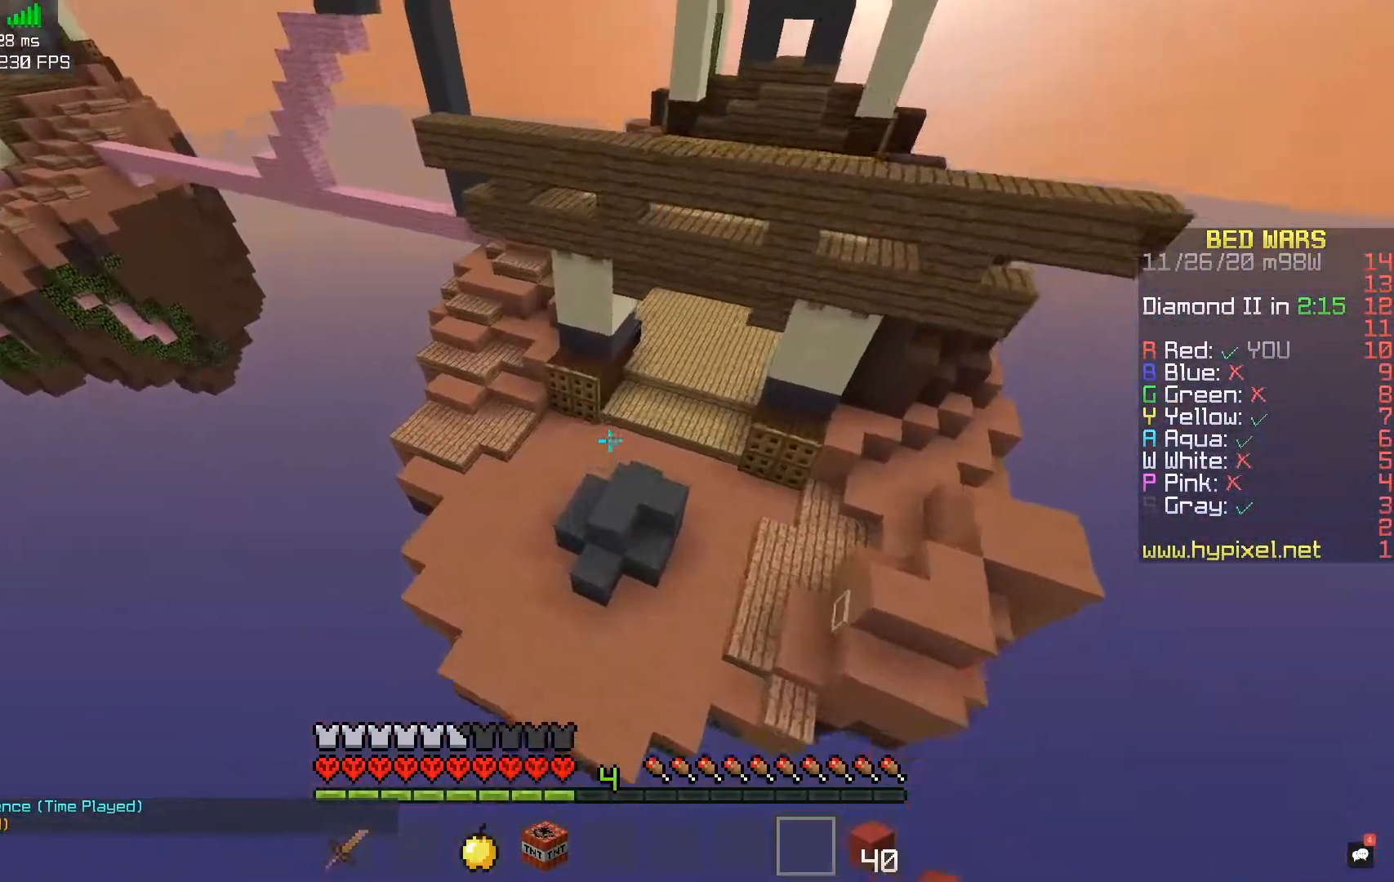
Gameplay with keyboard and mouse; each line is a JSON object with the keys and mouse buttons held at the frame after it. "events" lists presses ("down") and releases ("up") of "a", "d", "s", "space", "w", "mouse_left" and "mouse_right" between this image and that frame as [ms after this image, input, new state], when the widget could be followed in between. "mouse_left", "mouse_right" = the "left", "right" buttons of the "mouse" list. No other keys are recorded. Fast repeated clicks can show as one long hold. Mouse movement is not recorded.
{"keys": ["d"], "mouse": [], "events": [[317, "a", "up"], [317, "d", "down"], [450, "w", "up"]]}
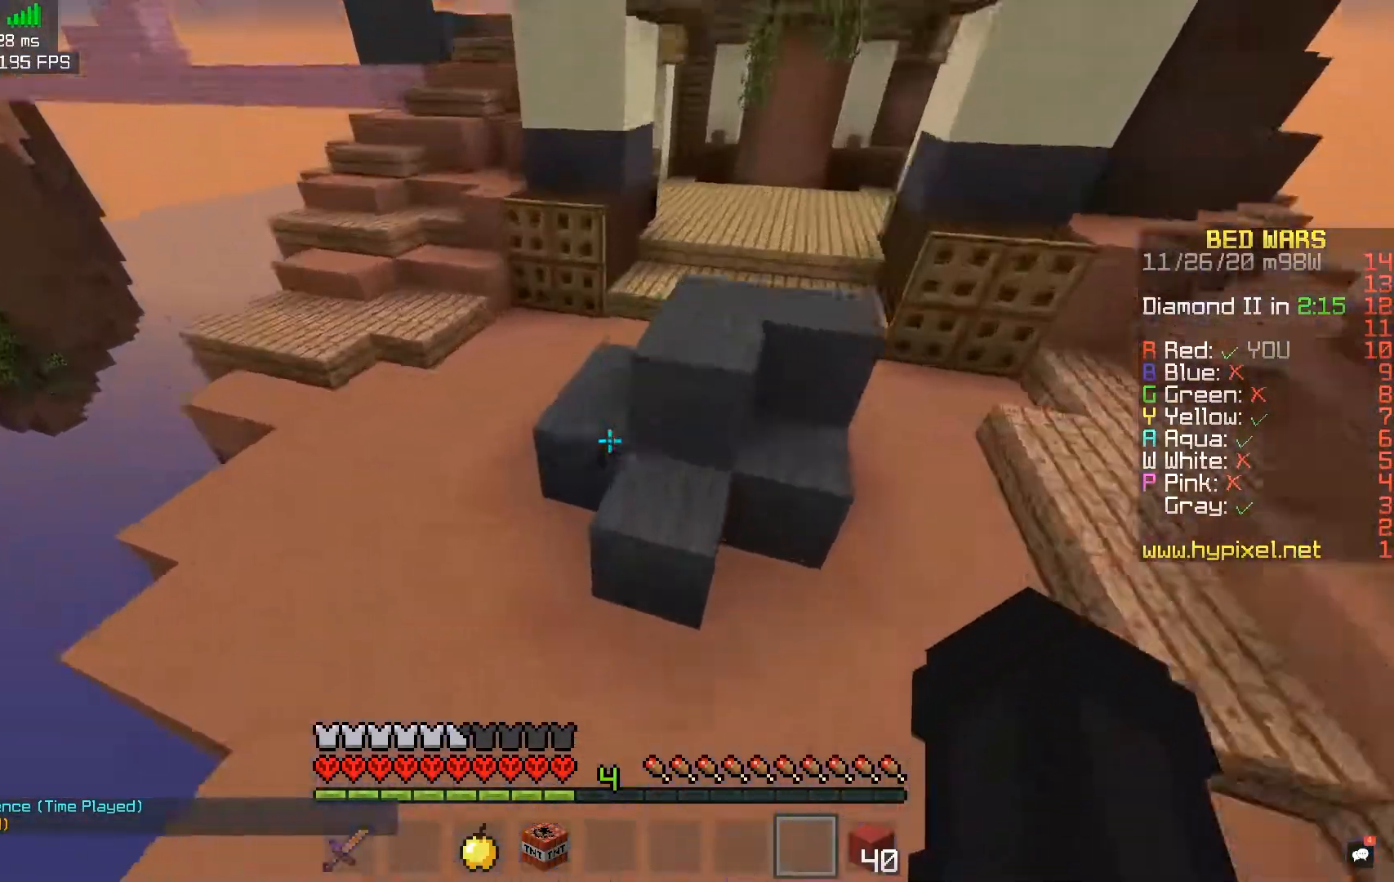
{"keys": ["d"], "mouse": ["left"], "events": [[117, "mouse_left", "down"], [217, "s", "down"], [433, "s", "up"]]}
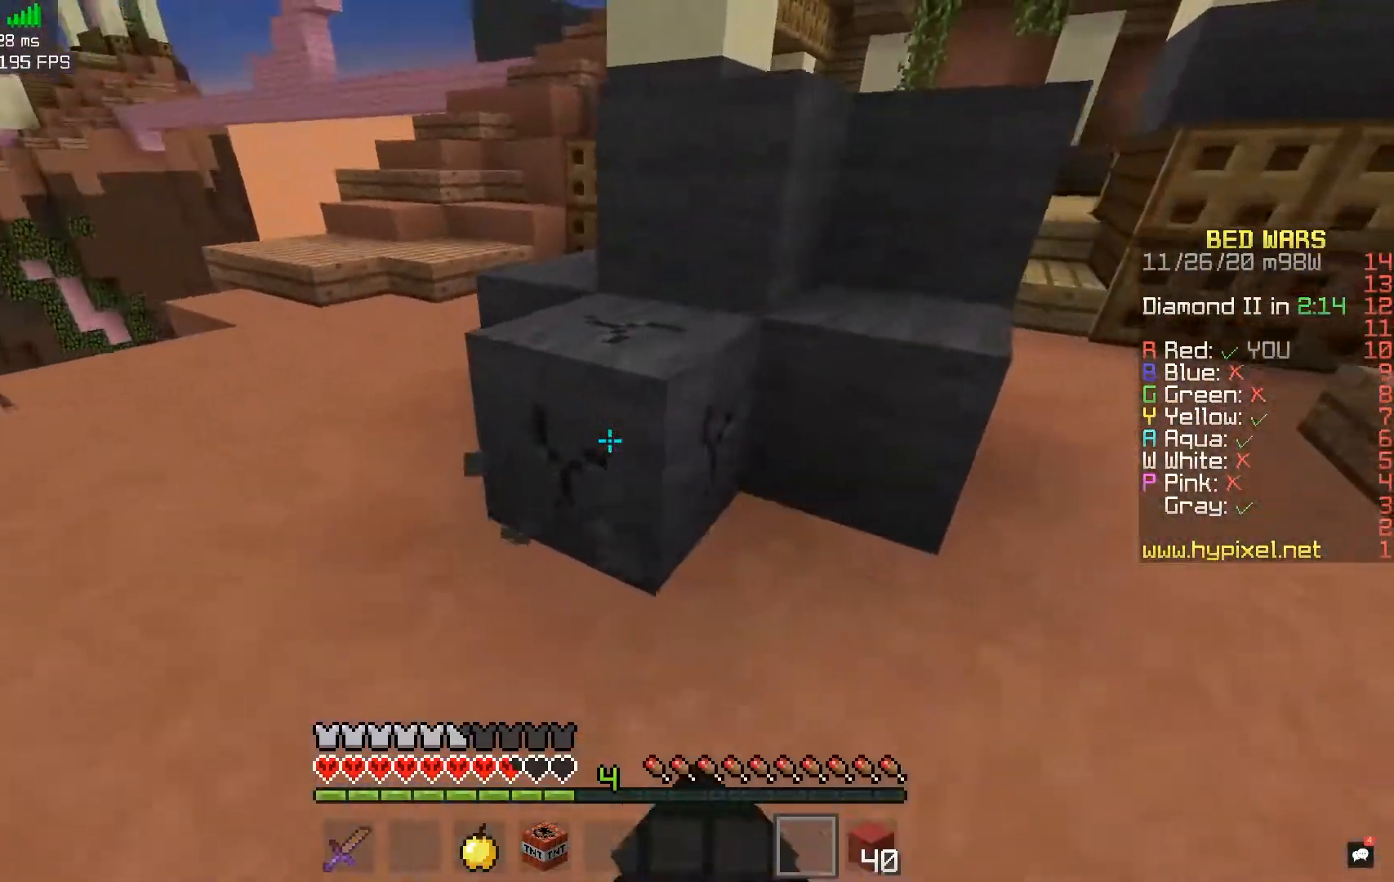
{"keys": [], "mouse": ["left"], "events": [[300, "d", "up"]]}
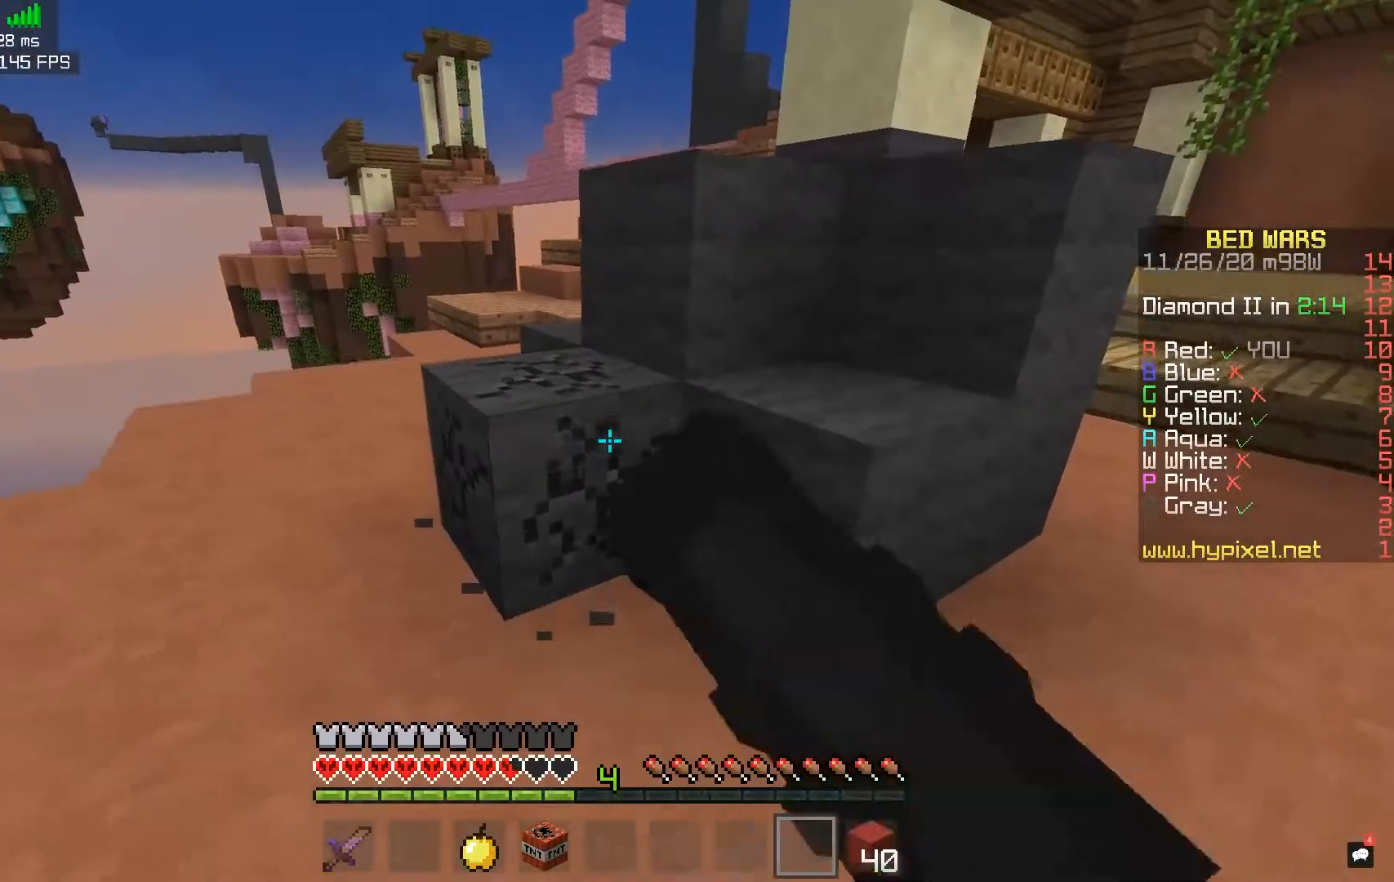
{"keys": [], "mouse": ["left"], "events": []}
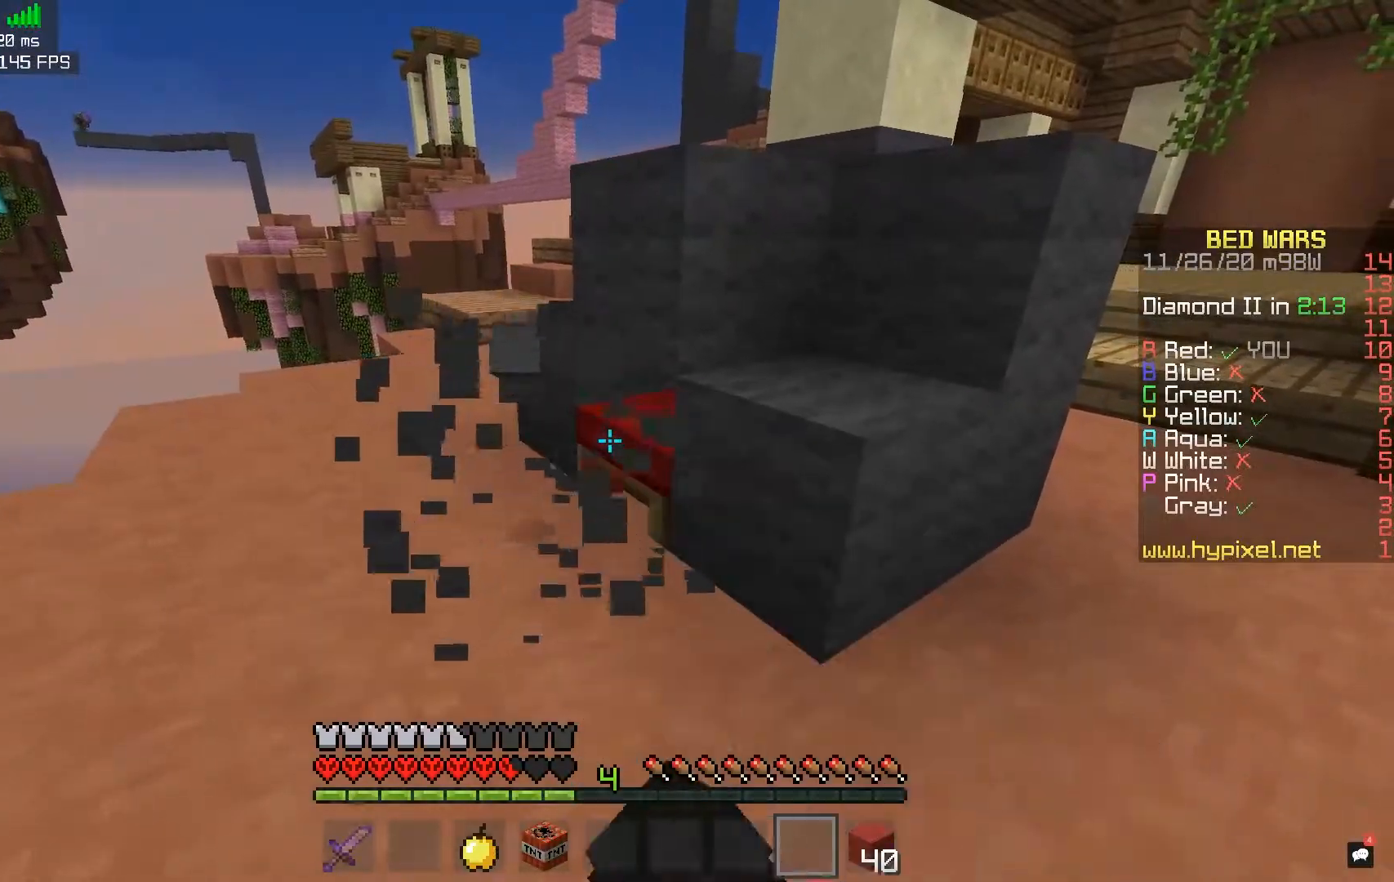
{"keys": [], "mouse": ["left"], "events": []}
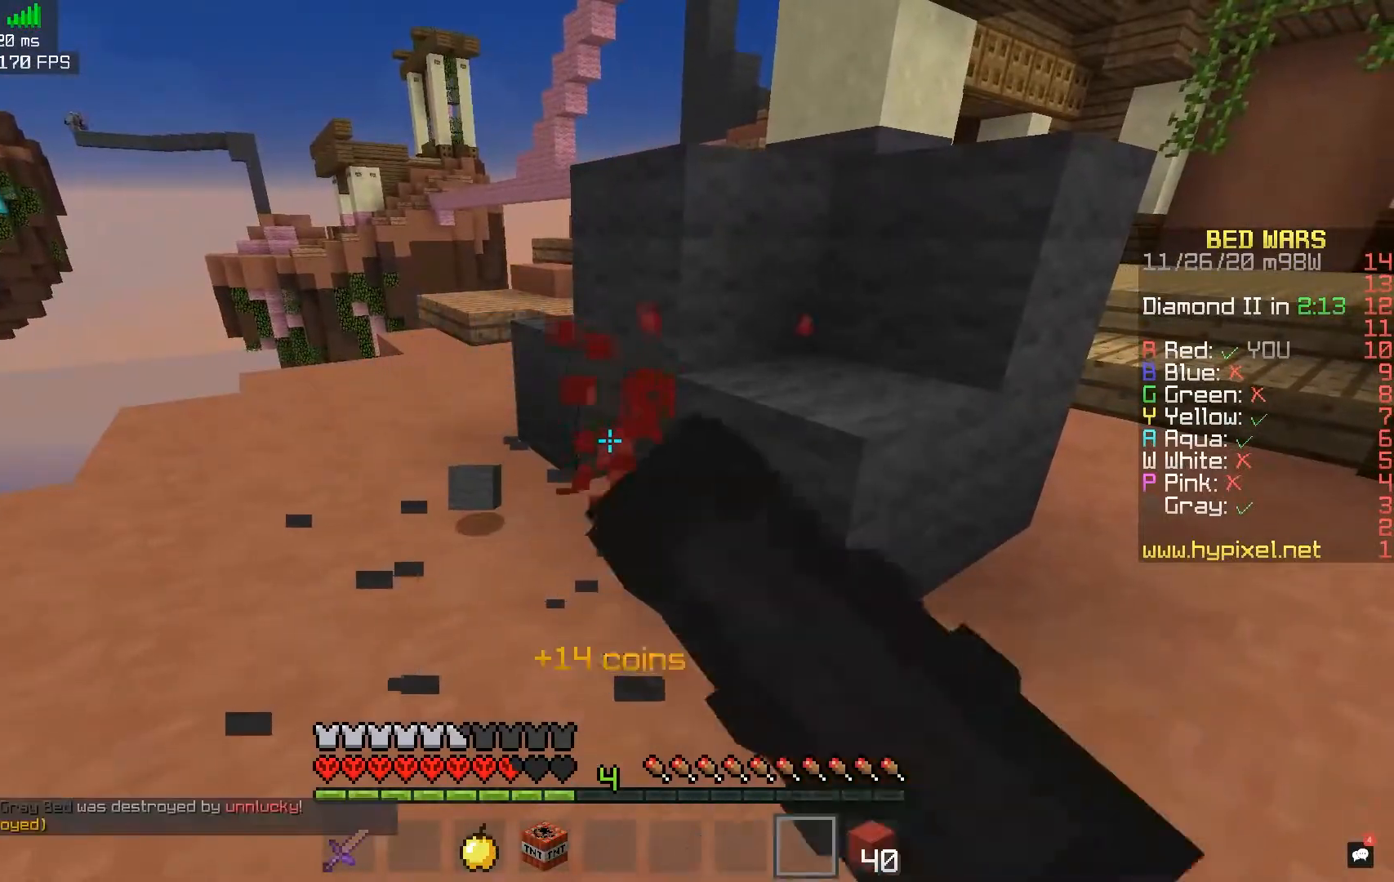
{"keys": [], "mouse": [], "events": [[217, "mouse_left", "up"]]}
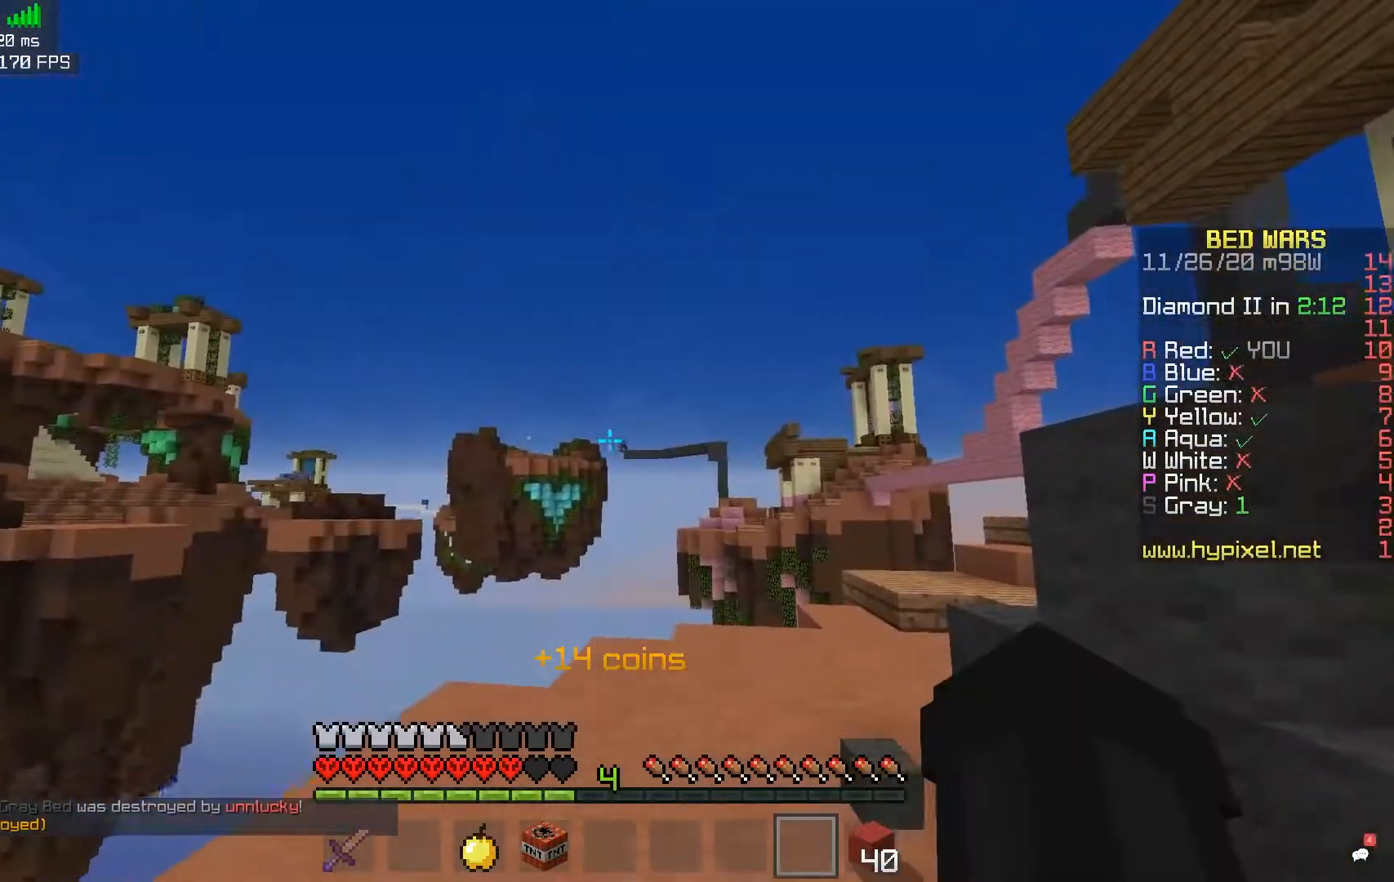
{"keys": [], "mouse": [], "events": []}
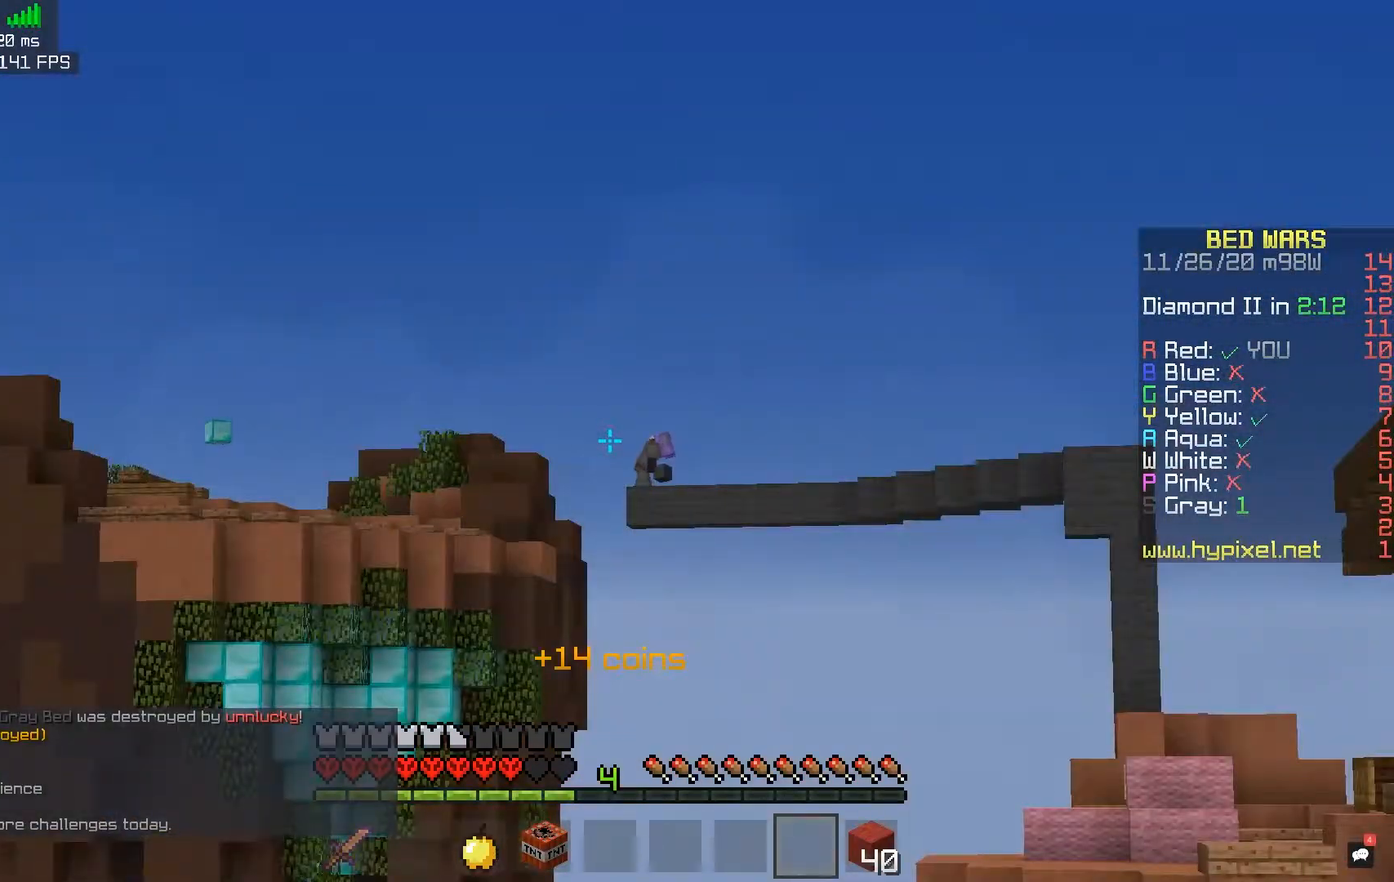
{"keys": ["space", "w"], "mouse": [], "events": [[133, "w", "down"], [350, "space", "down"]]}
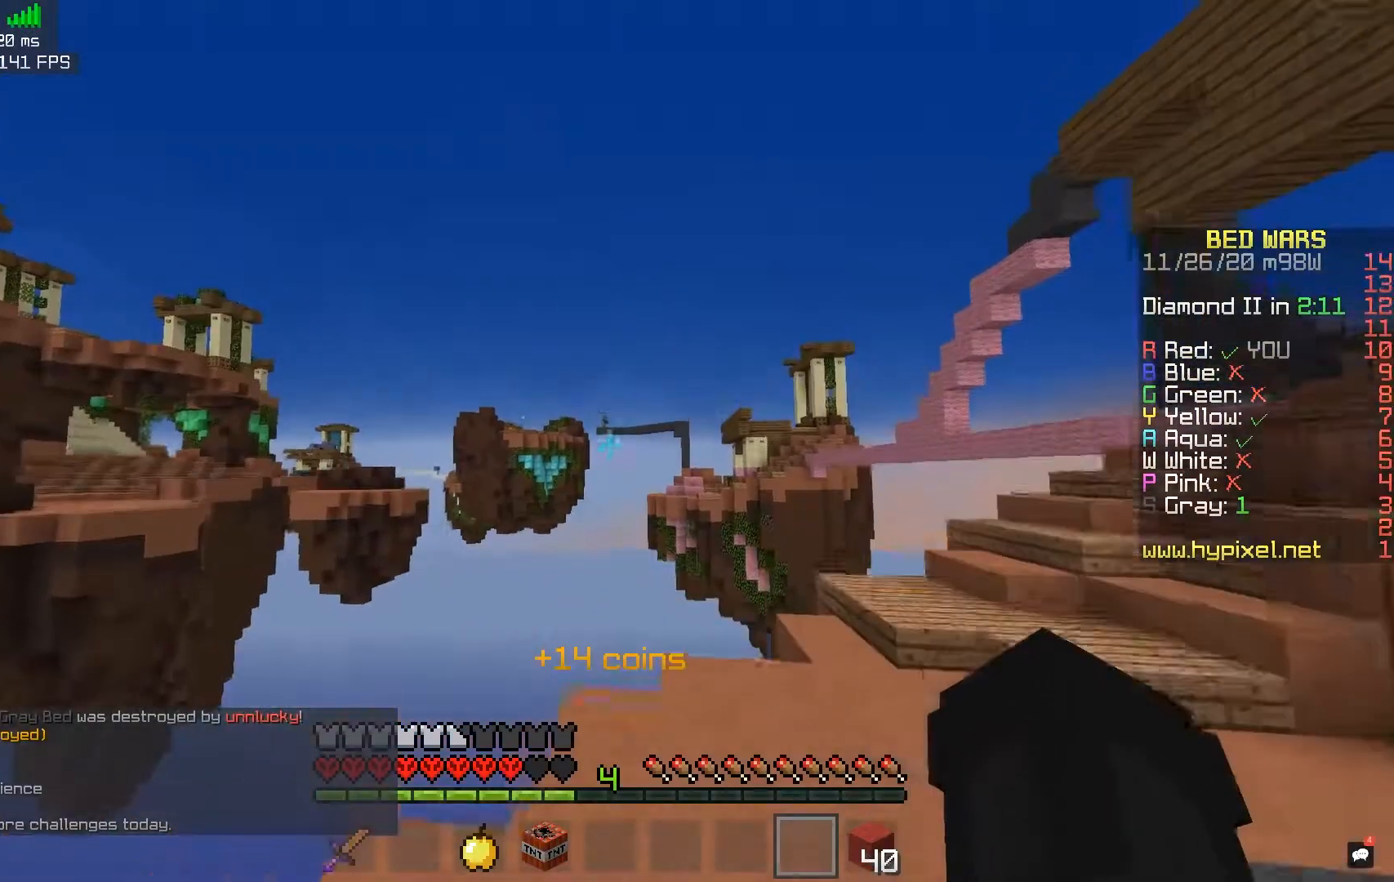
{"keys": ["space", "w"], "mouse": [], "events": [[67, "a", "down"], [133, "space", "up"], [183, "d", "down"], [250, "a", "up"], [417, "d", "up"], [433, "space", "down"]]}
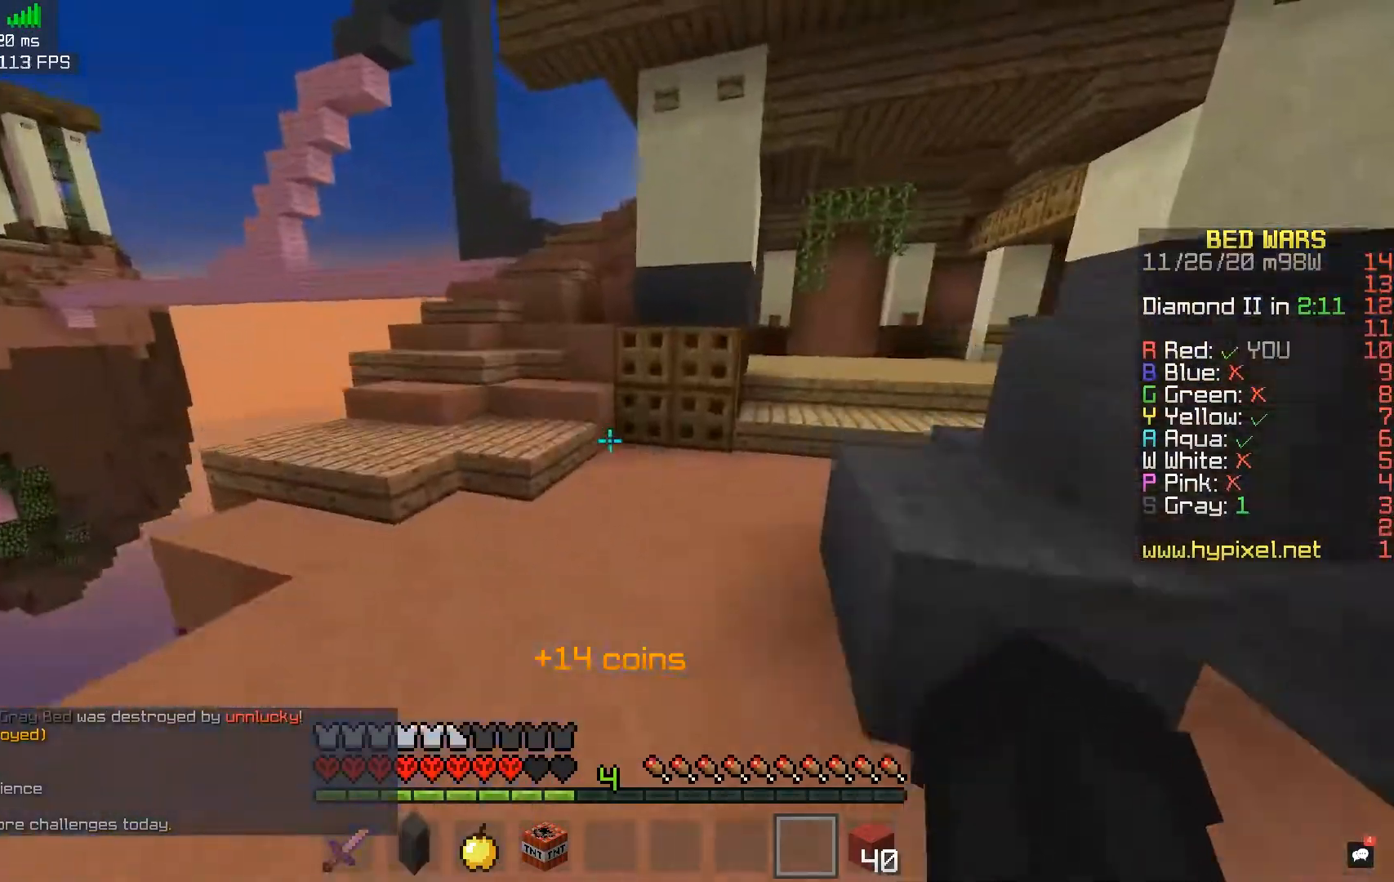
{"keys": ["a", "w"], "mouse": ["right"], "events": [[217, "space", "up"], [467, "a", "down"], [483, "mouse_right", "down"]]}
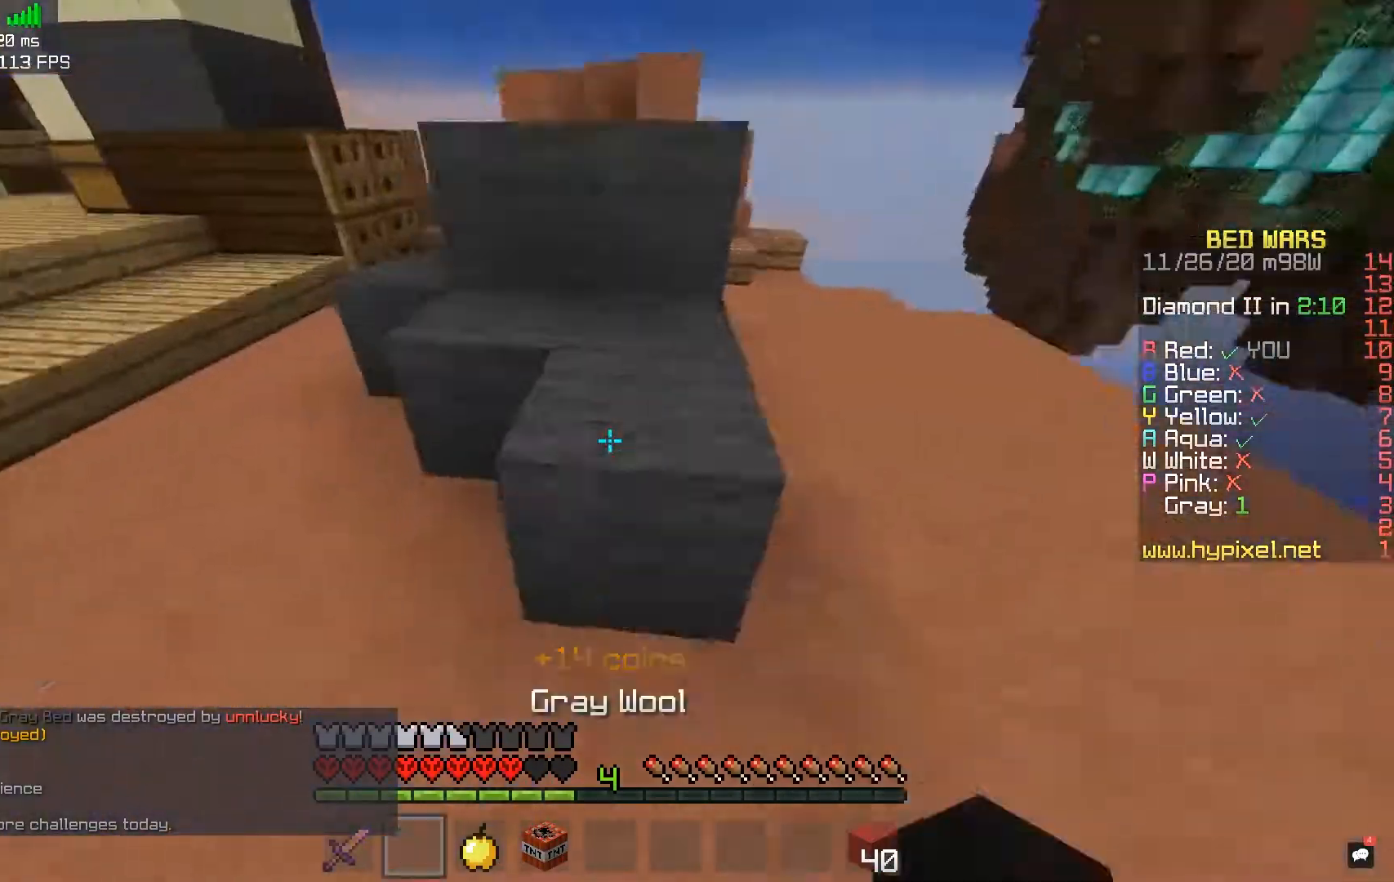
{"keys": ["space", "w"], "mouse": [], "events": [[150, "mouse_right", "up"], [400, "a", "up"], [417, "space", "down"]]}
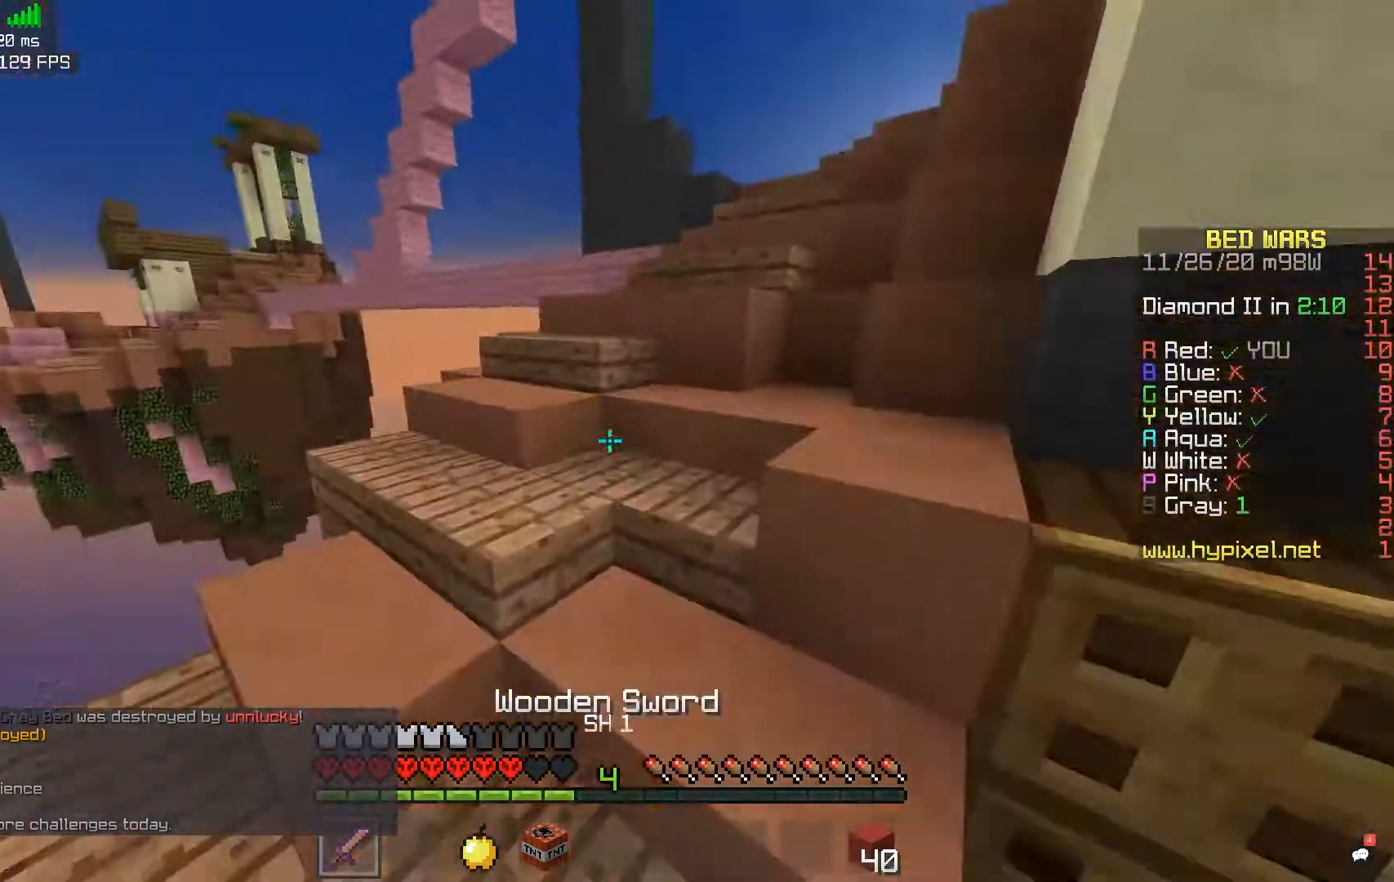
{"keys": ["d", "w"], "mouse": [], "events": [[83, "space", "up"], [117, "a", "down"], [117, "space", "down"], [233, "a", "up"], [250, "space", "up"], [417, "d", "down"]]}
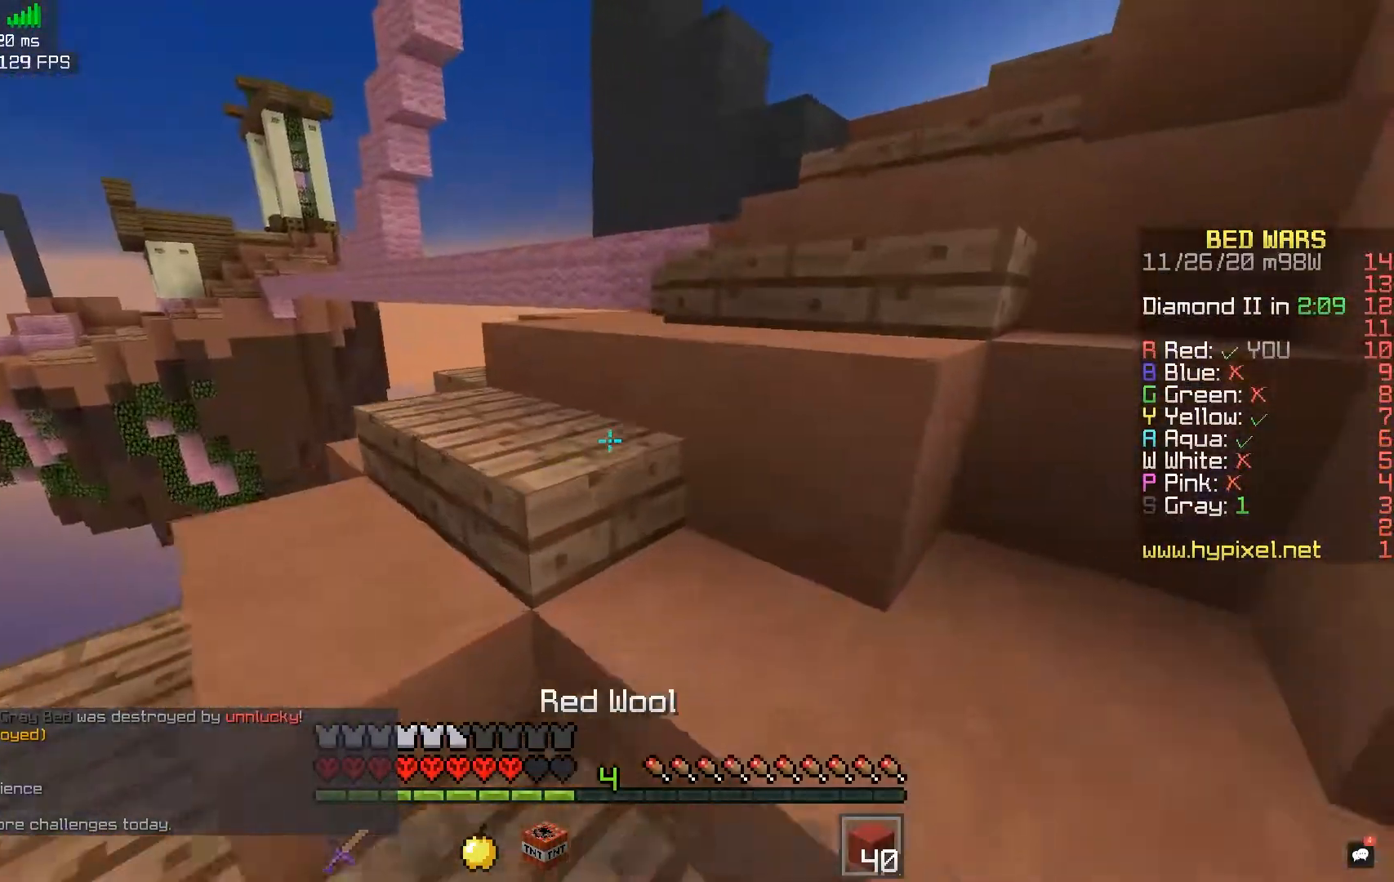
{"keys": ["d", "w"], "mouse": [], "events": [[200, "d", "up"], [233, "space", "down"], [400, "d", "down"], [467, "space", "up"]]}
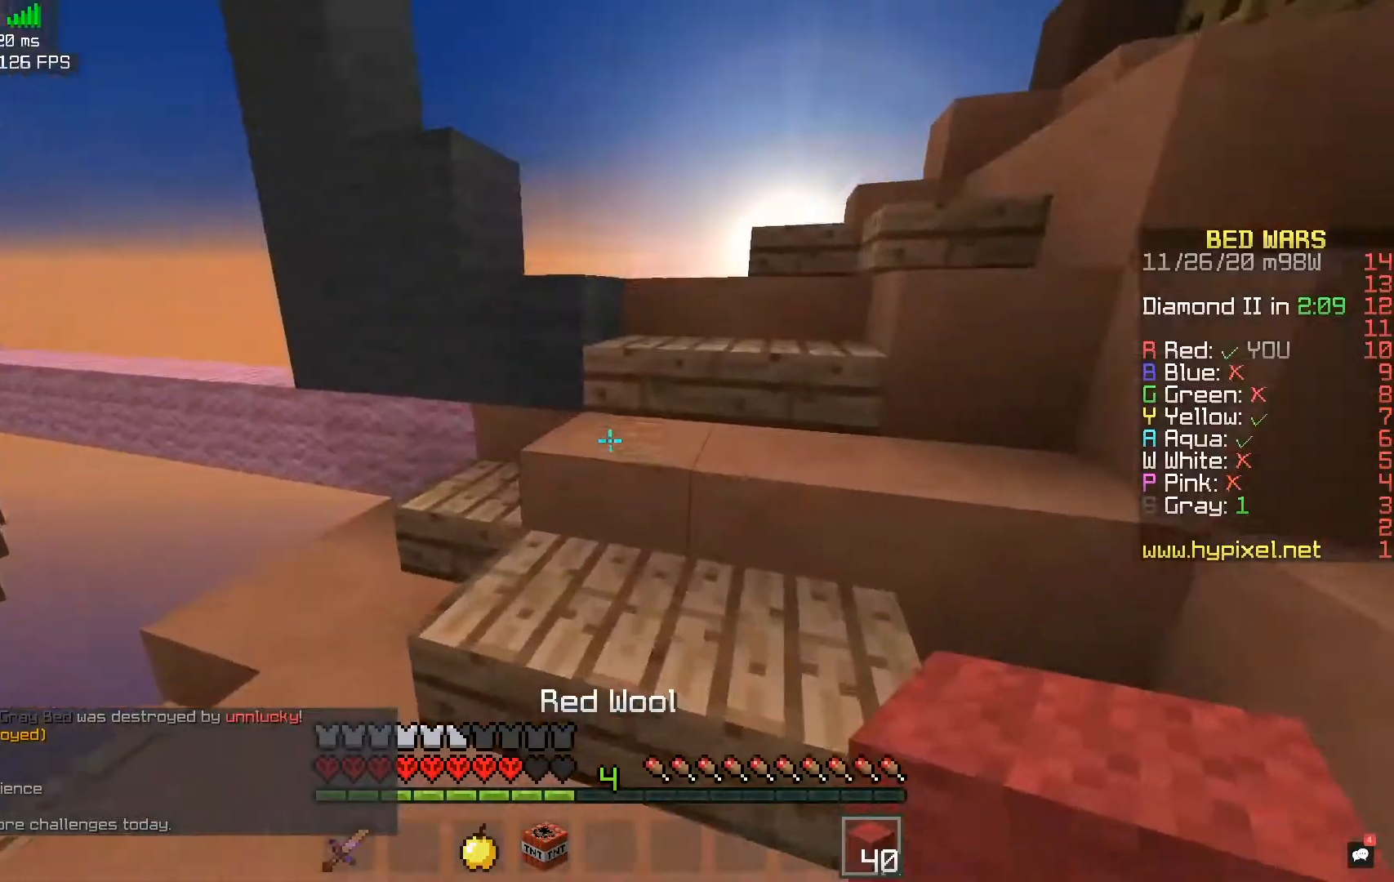
{"keys": ["d", "w"], "mouse": [], "events": [[133, "space", "down"], [200, "d", "up"], [250, "d", "down"], [350, "mouse_left", "down"], [367, "space", "up"], [450, "mouse_left", "up"]]}
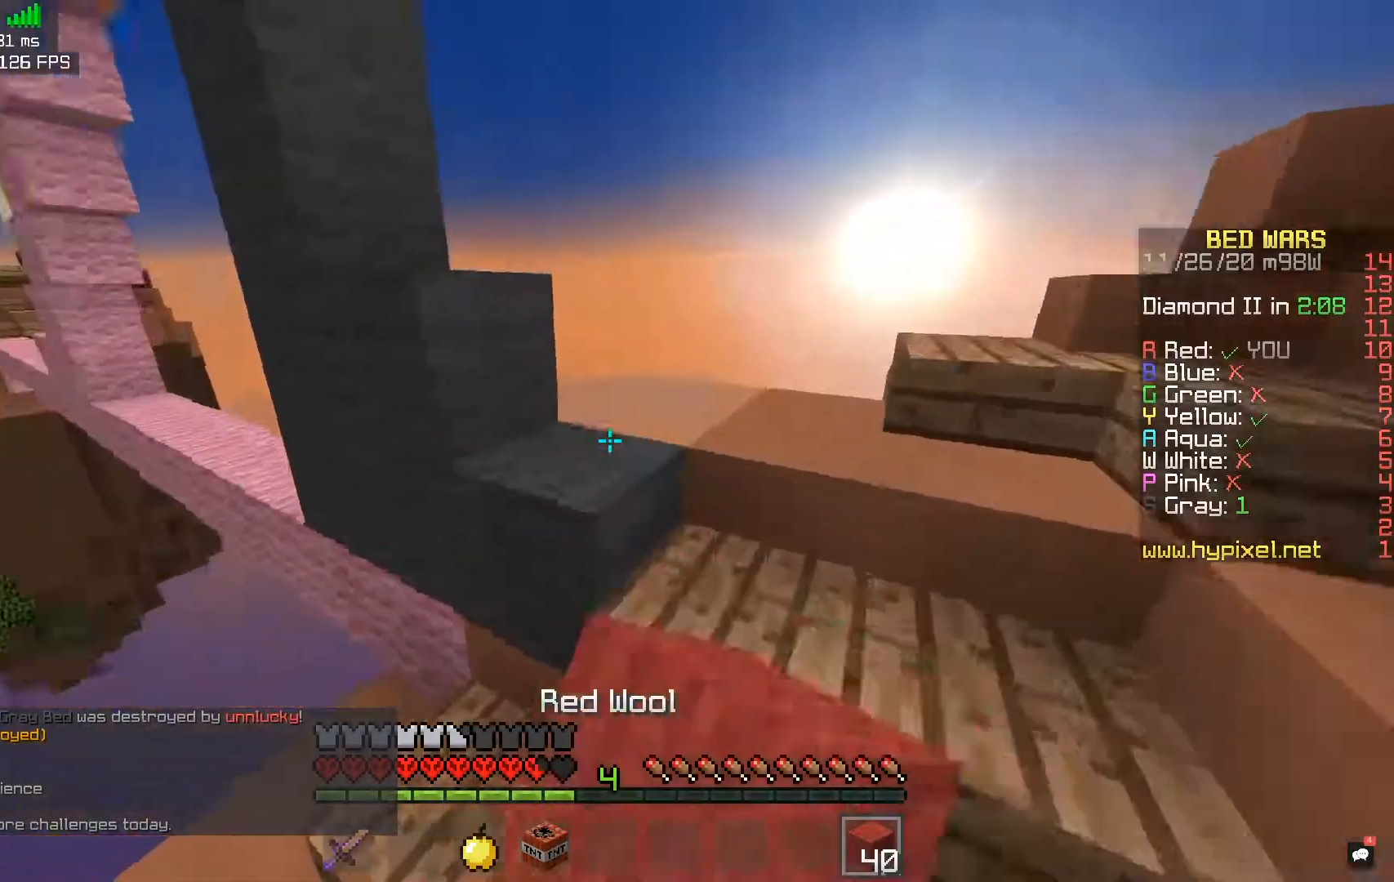
{"keys": ["d"], "mouse": [], "events": [[483, "w", "up"]]}
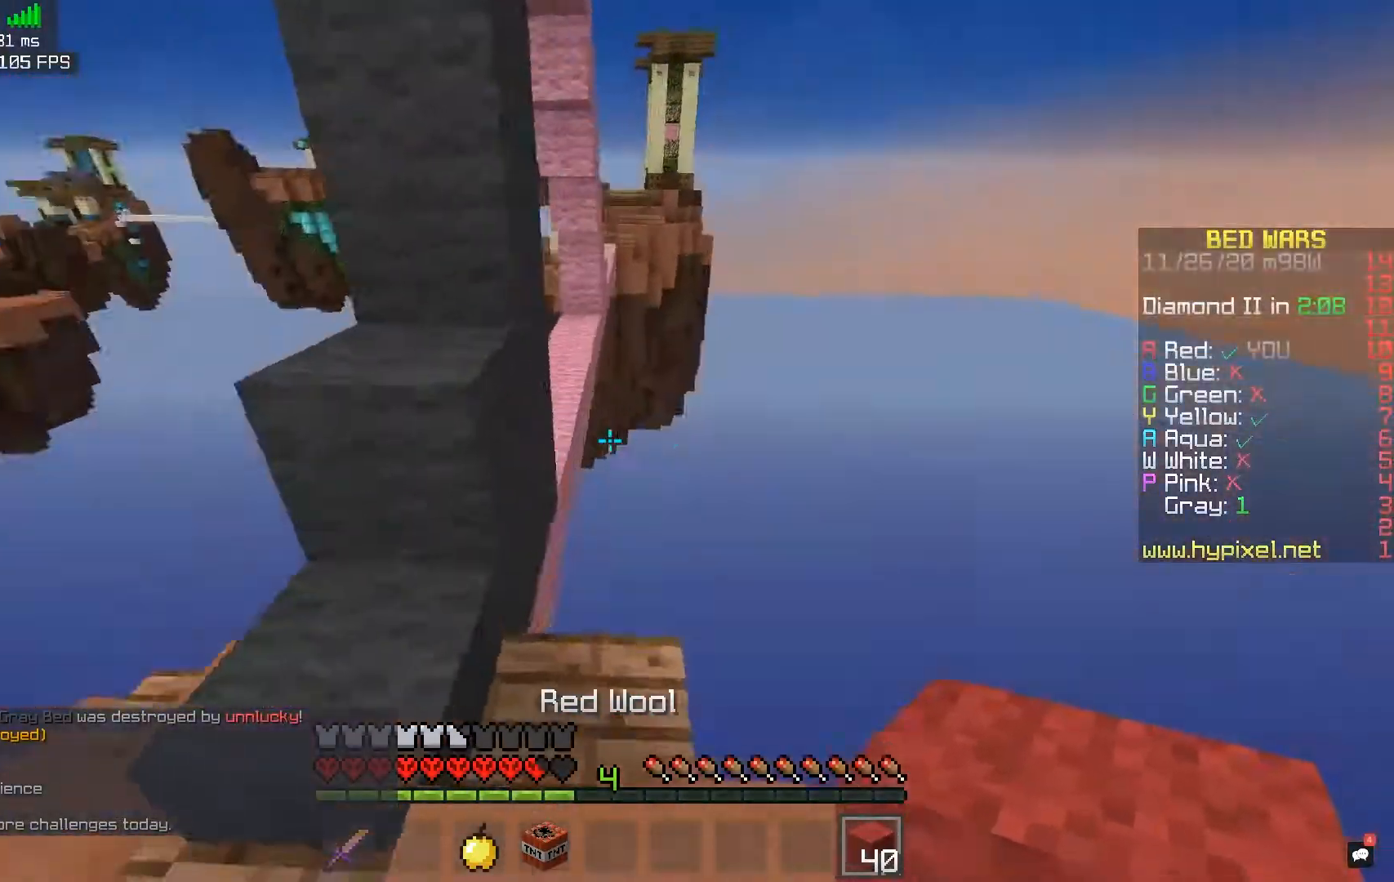
{"keys": [], "mouse": ["right"], "events": [[17, "d", "up"], [150, "mouse_right", "down"], [283, "mouse_right", "up"], [383, "mouse_right", "down"]]}
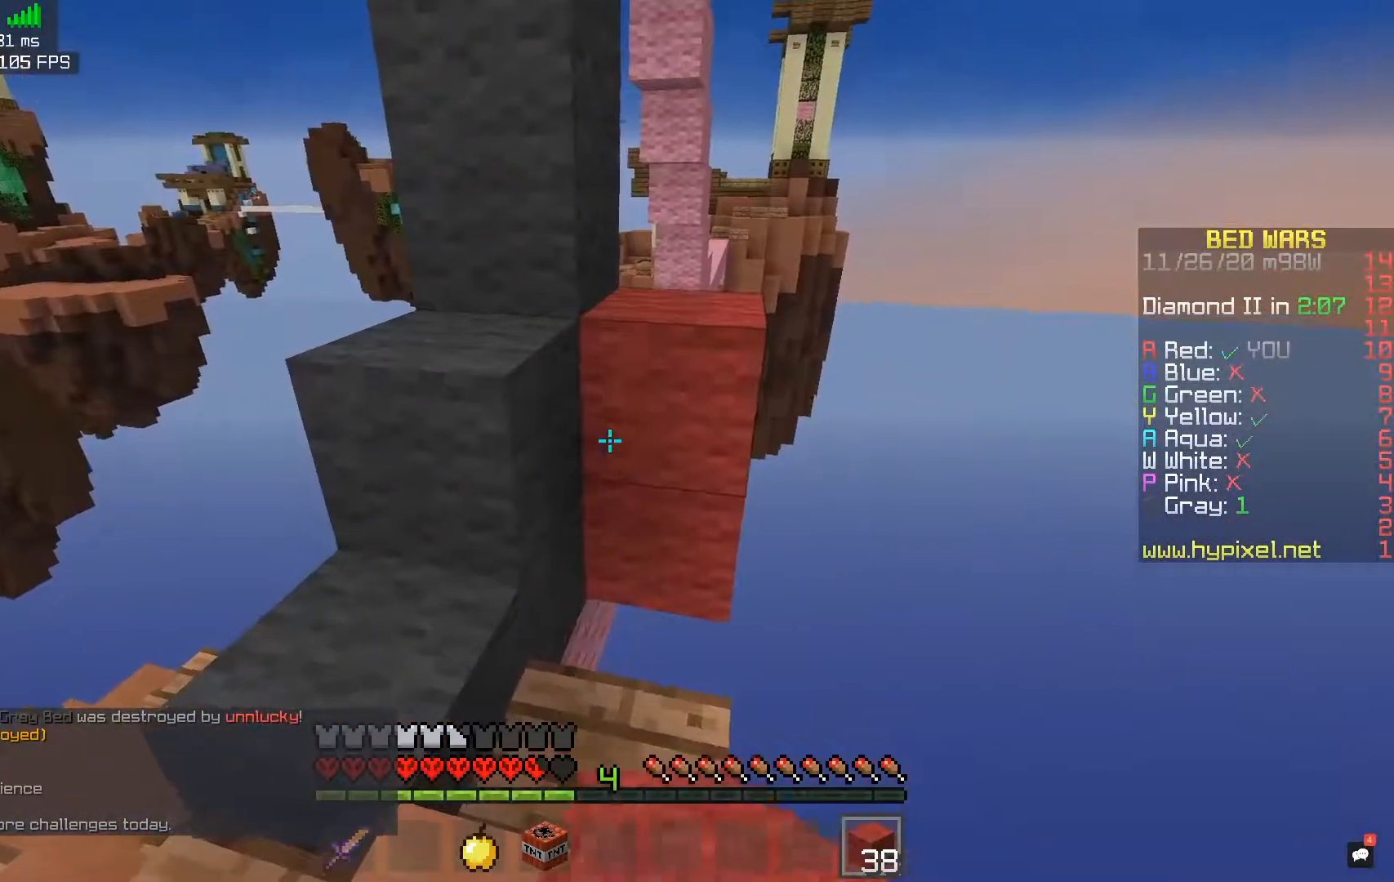
{"keys": ["space", "w"], "mouse": [], "events": [[33, "mouse_right", "up"], [150, "w", "down"], [267, "space", "down"]]}
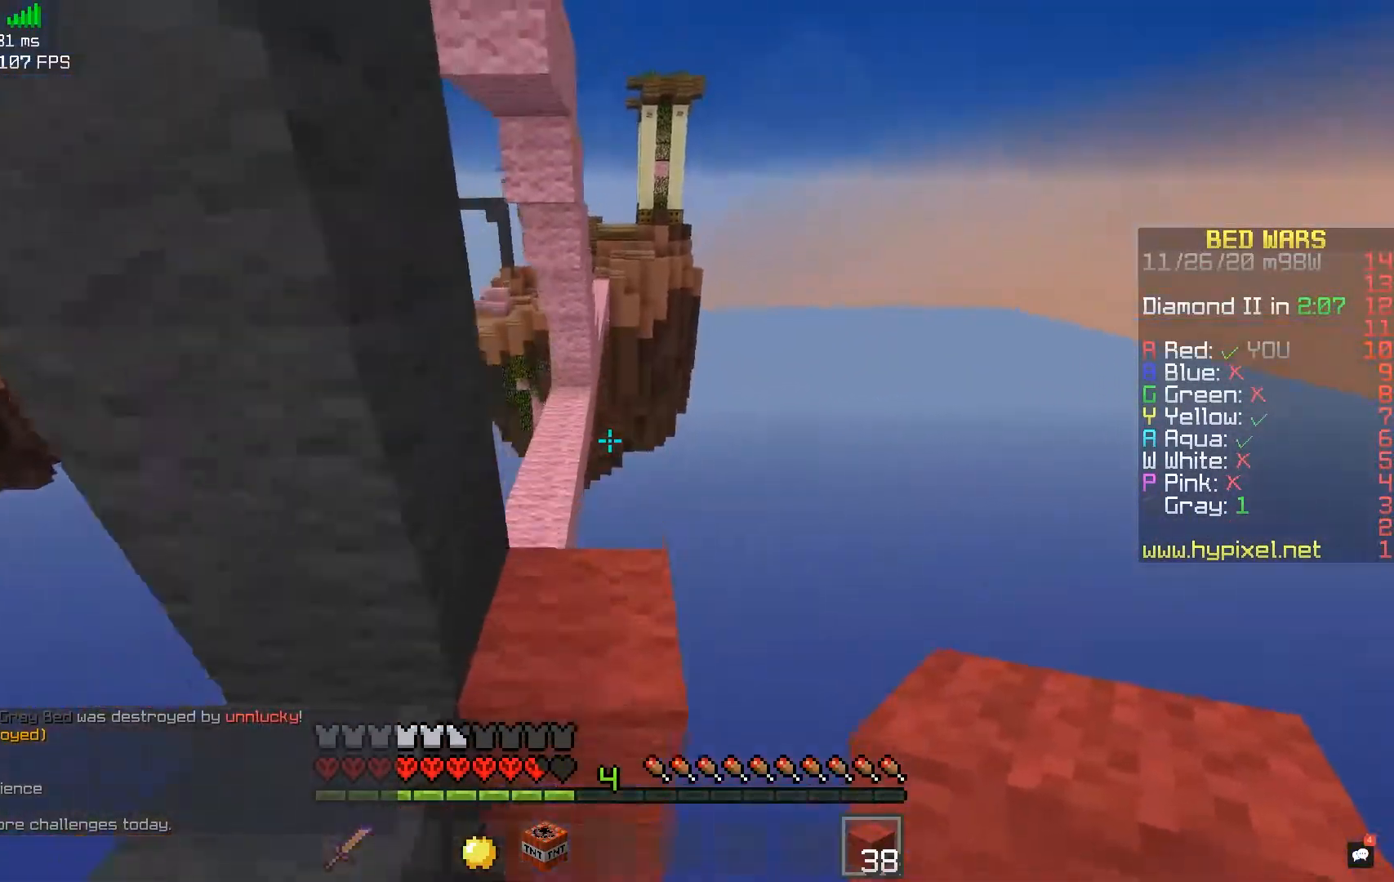
{"keys": ["w"], "mouse": [], "events": [[67, "space", "up"], [233, "space", "down"], [317, "a", "down"], [450, "space", "up"], [483, "a", "up"]]}
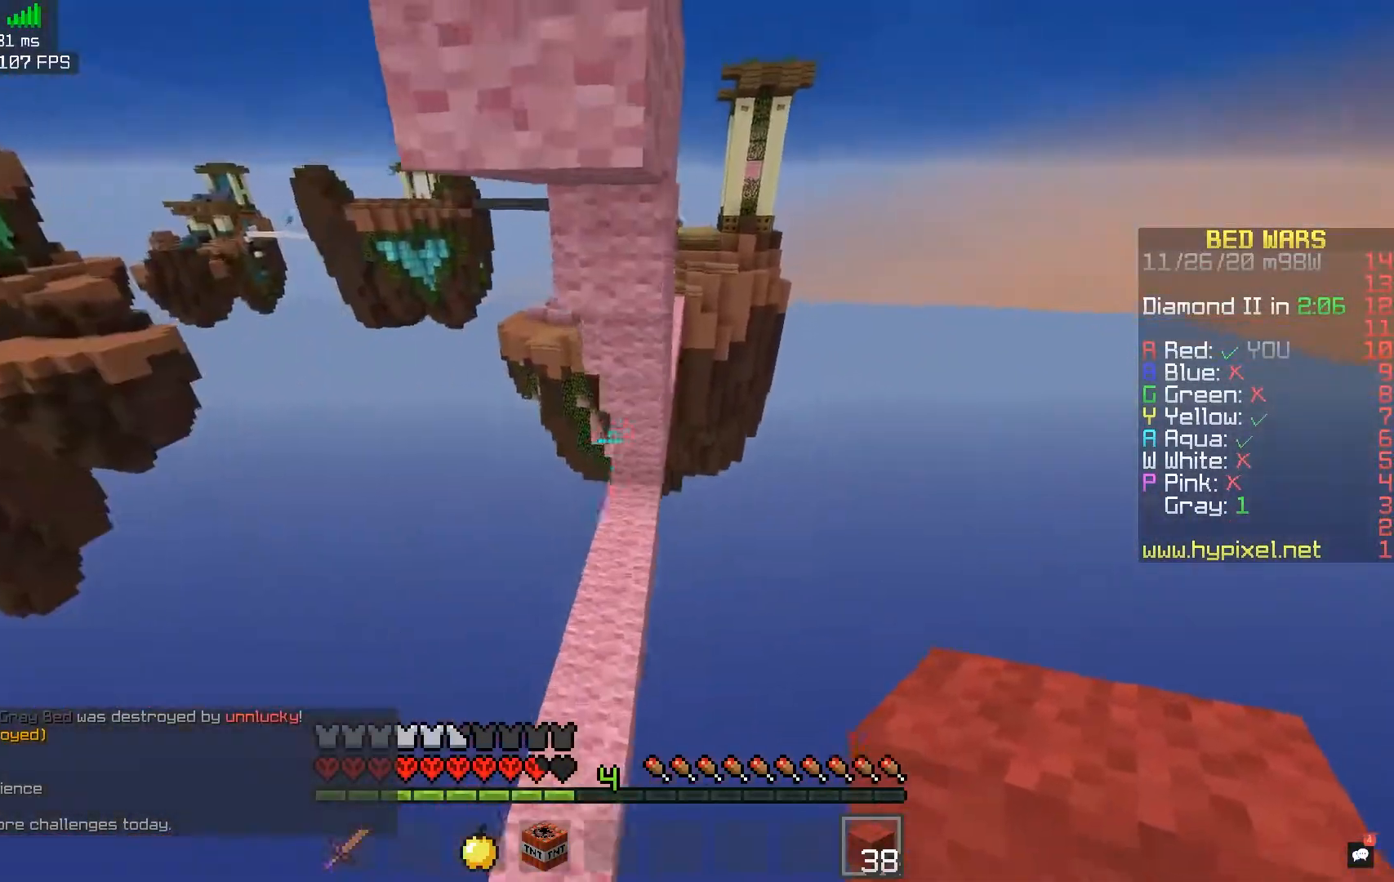
{"keys": ["w"], "mouse": ["right"], "events": [[483, "mouse_right", "down"]]}
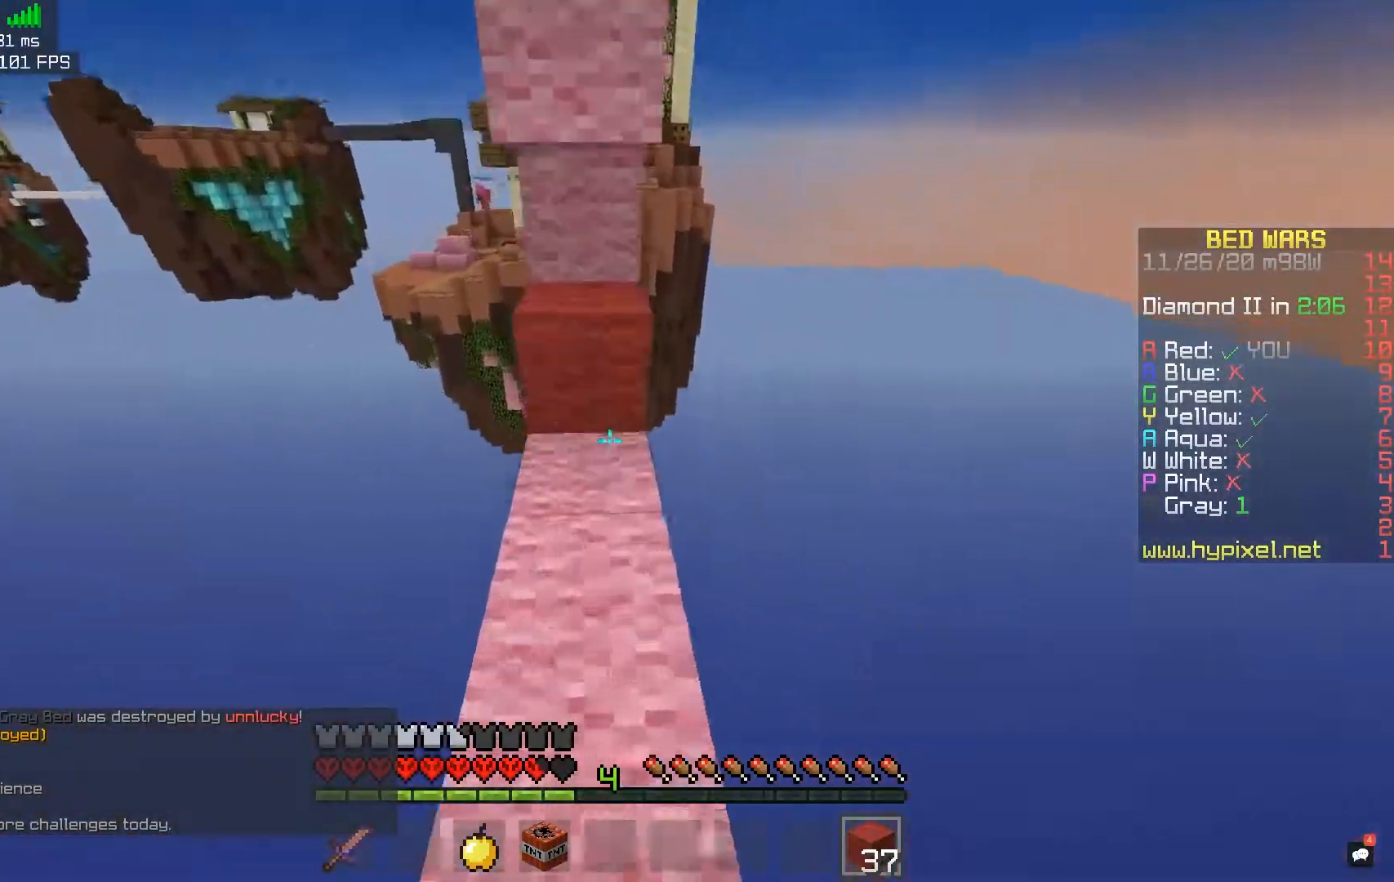
{"keys": ["d"], "mouse": ["right"], "events": [[50, "space", "down"], [150, "mouse_right", "up"], [233, "space", "up"], [383, "d", "down"], [417, "mouse_right", "down"], [450, "w", "up"]]}
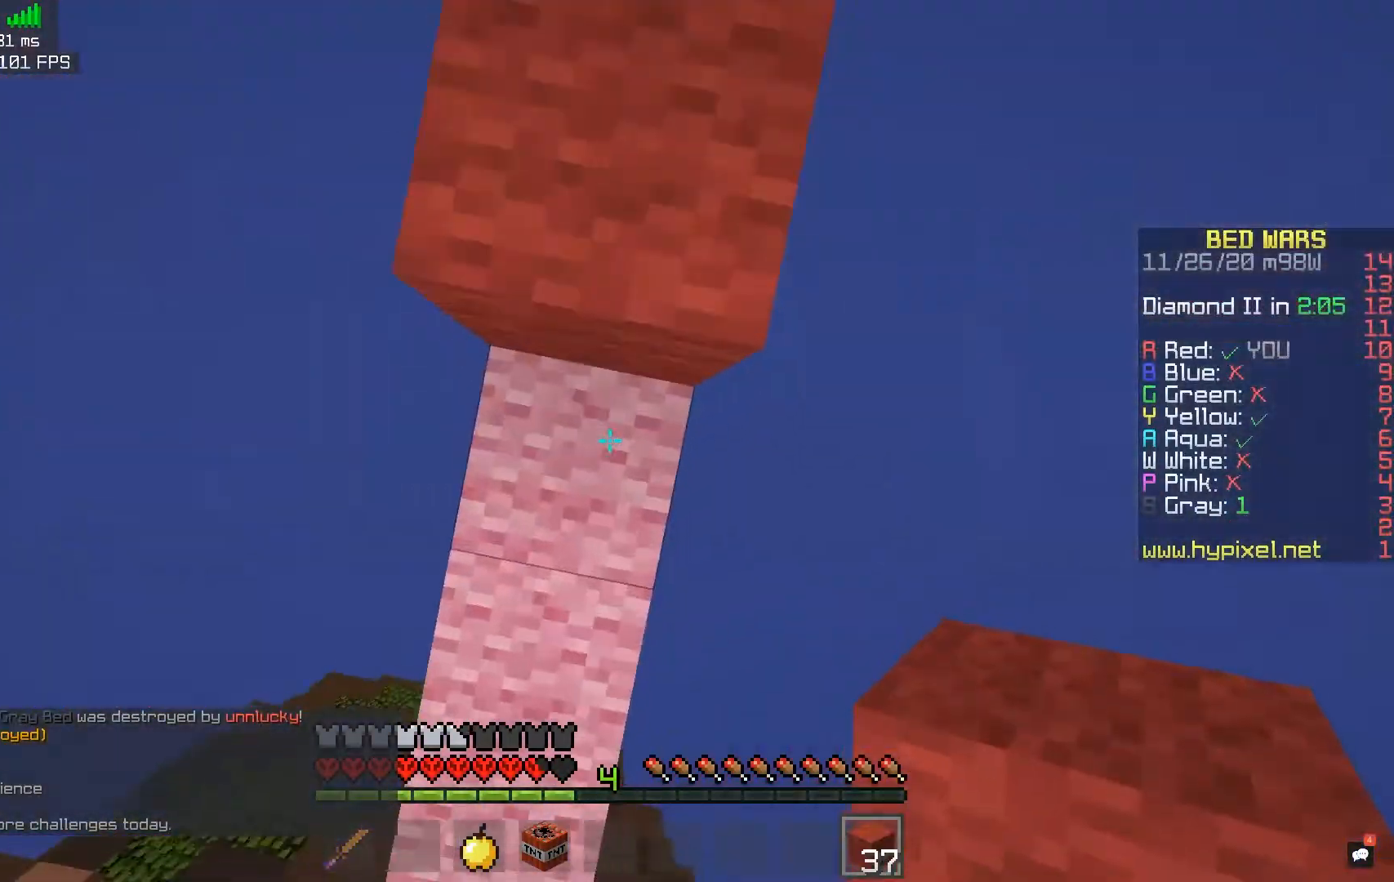
{"keys": ["d", "s"], "mouse": ["right"], "events": [[117, "s", "down"]]}
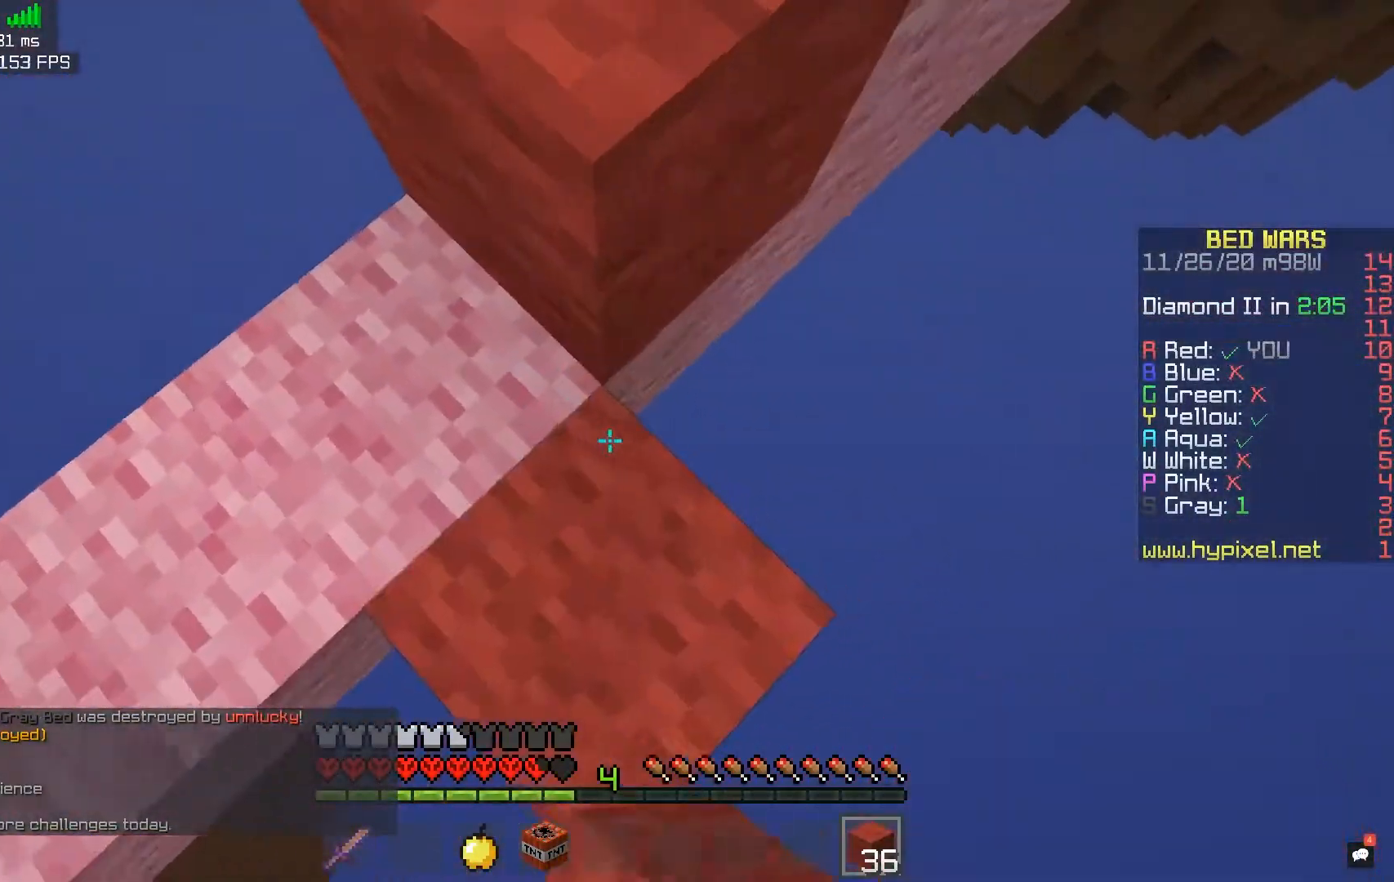
{"keys": [], "mouse": ["right"], "events": [[17, "a", "down"], [117, "mouse_right", "up"], [183, "a", "up"], [283, "s", "up"], [383, "d", "up"], [383, "mouse_right", "down"]]}
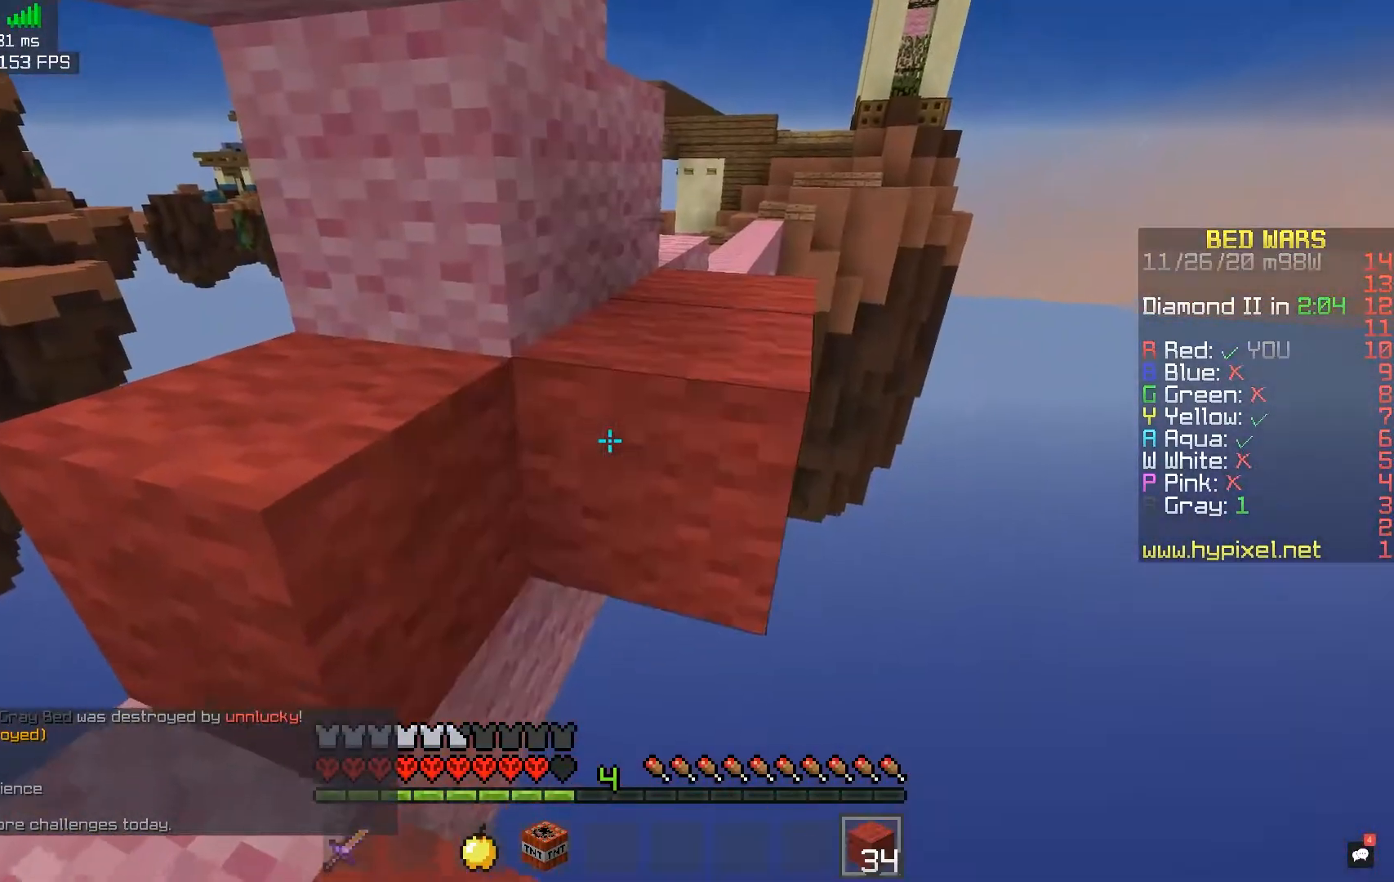
{"keys": ["space", "w"], "mouse": [], "events": [[117, "mouse_right", "up"], [300, "w", "down"], [383, "space", "down"]]}
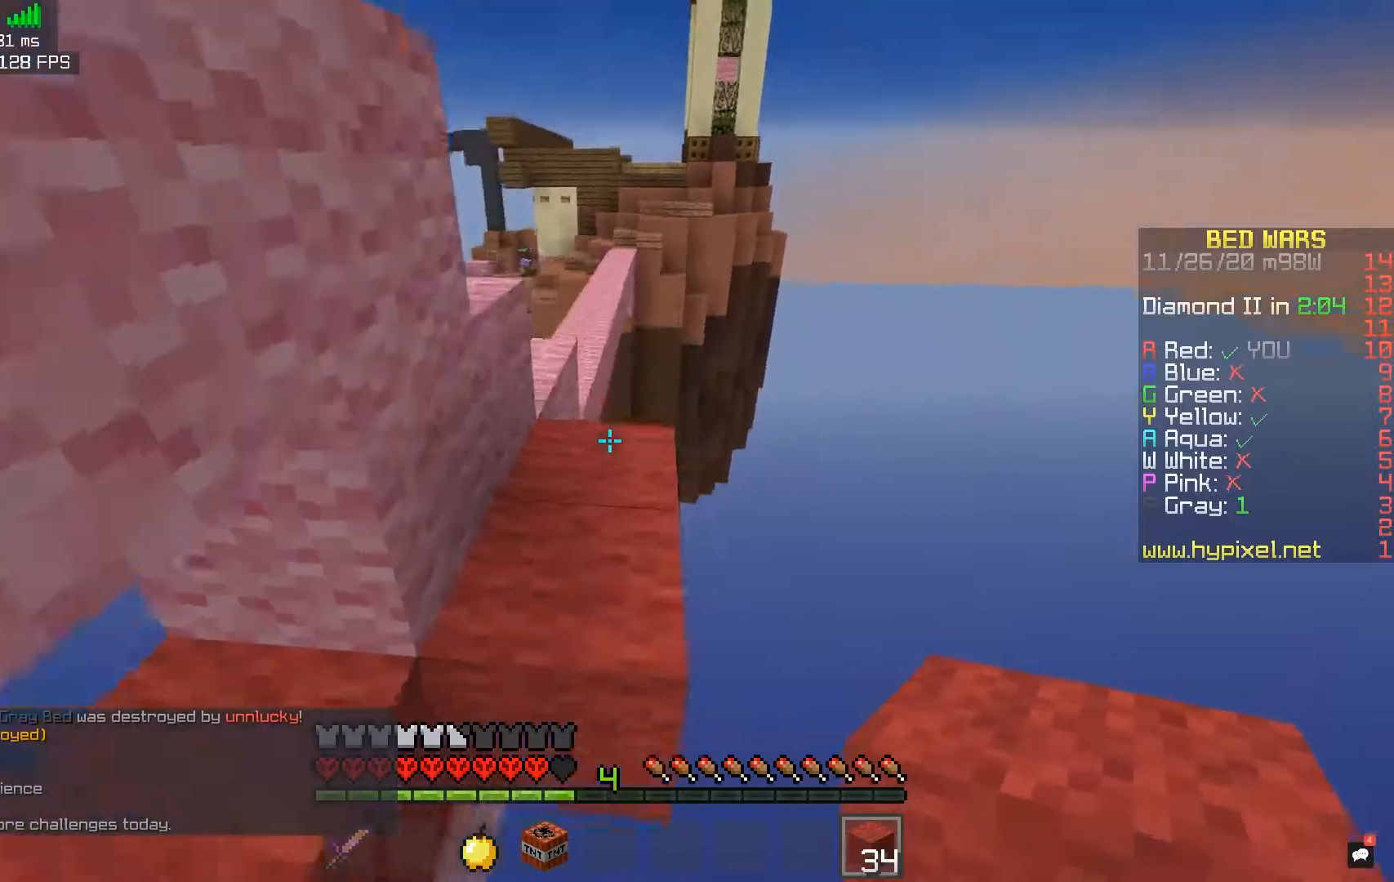
{"keys": ["space", "w"], "mouse": [], "events": [[100, "space", "up"], [417, "space", "down"]]}
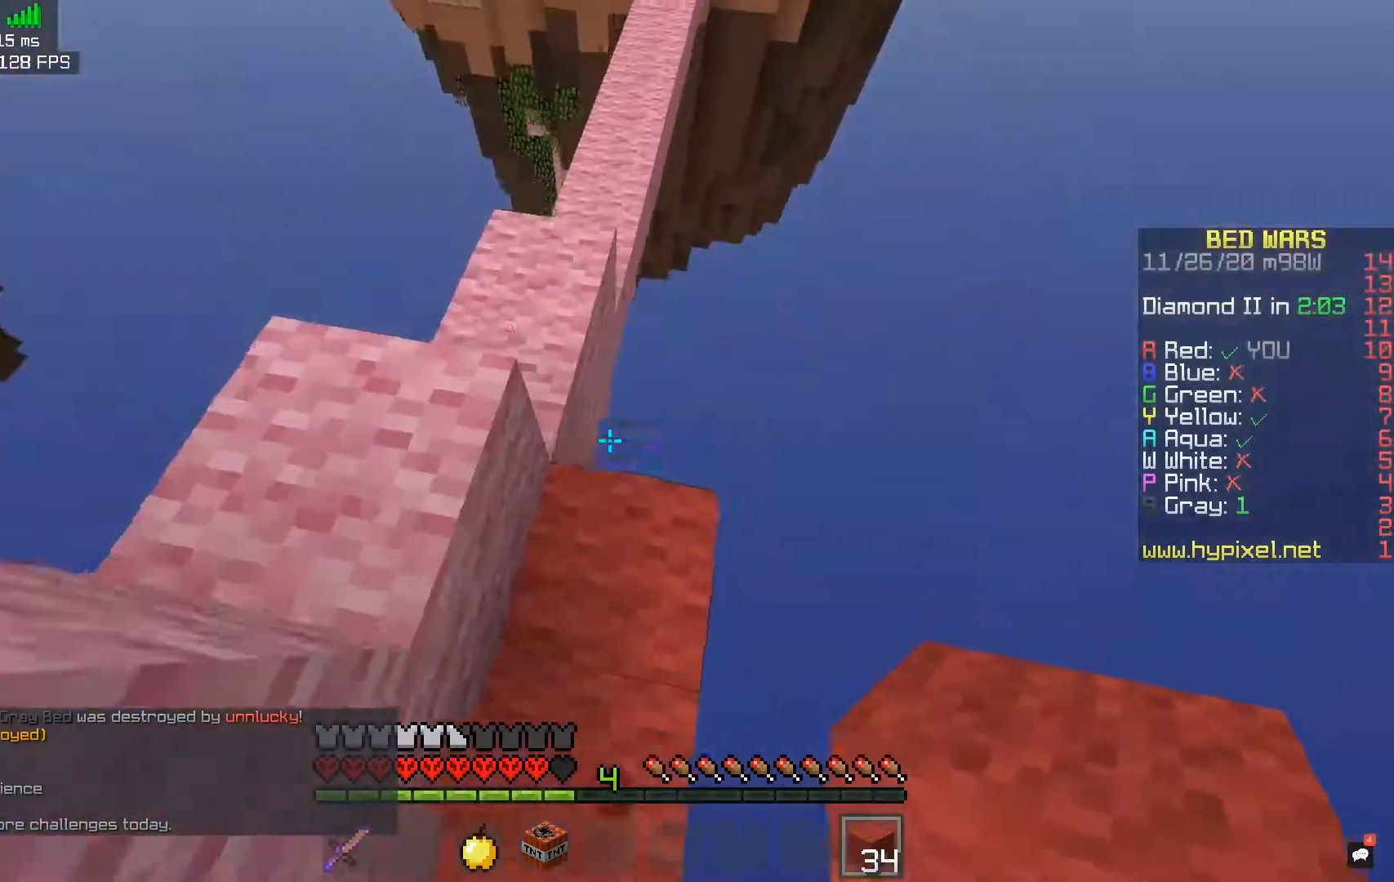
{"keys": ["space", "w"], "mouse": [], "events": [[133, "a", "down"], [250, "space", "up"], [383, "a", "up"], [483, "space", "down"]]}
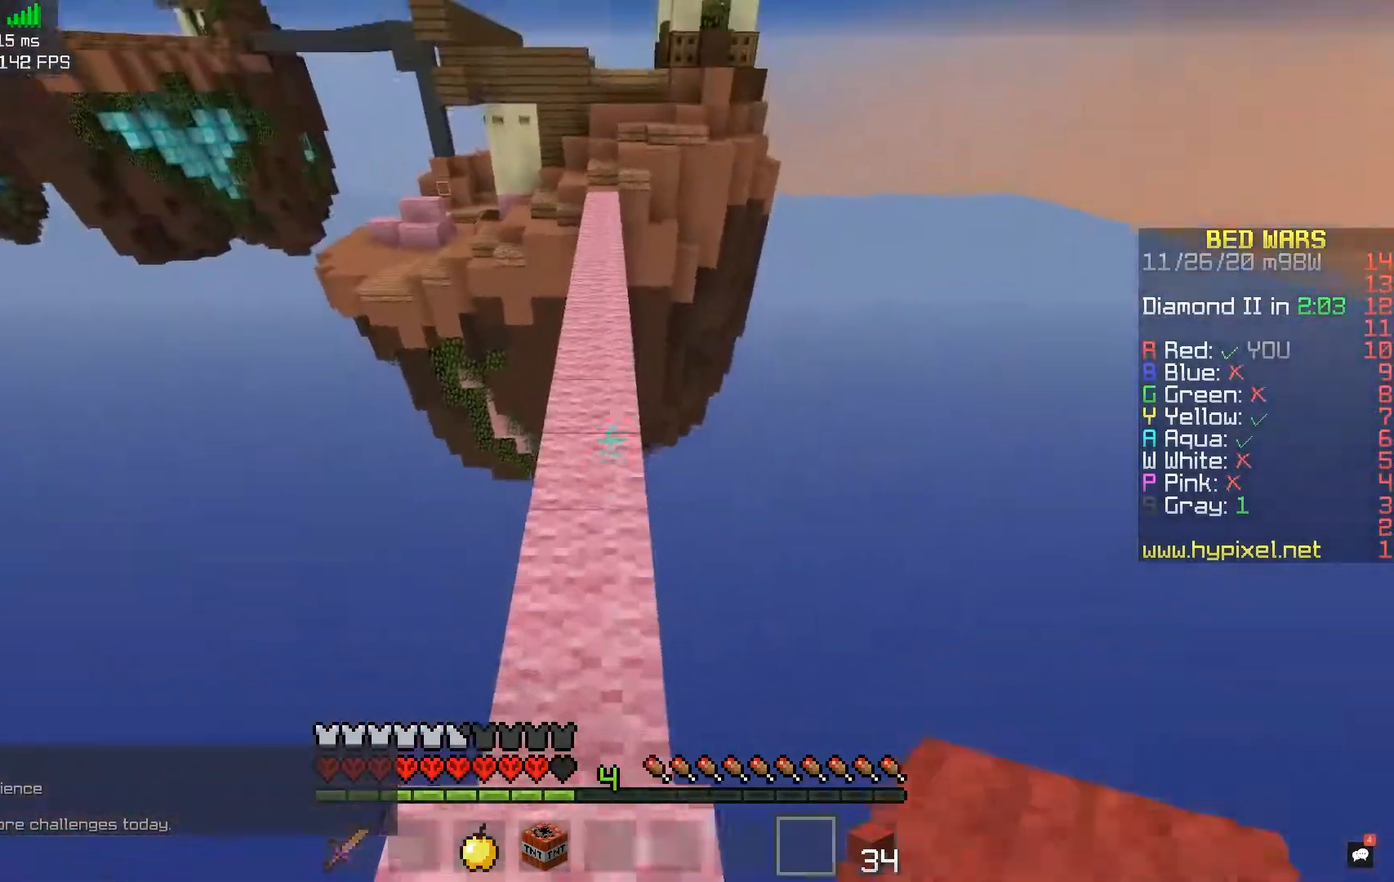
{"keys": ["space", "w"], "mouse": [], "events": []}
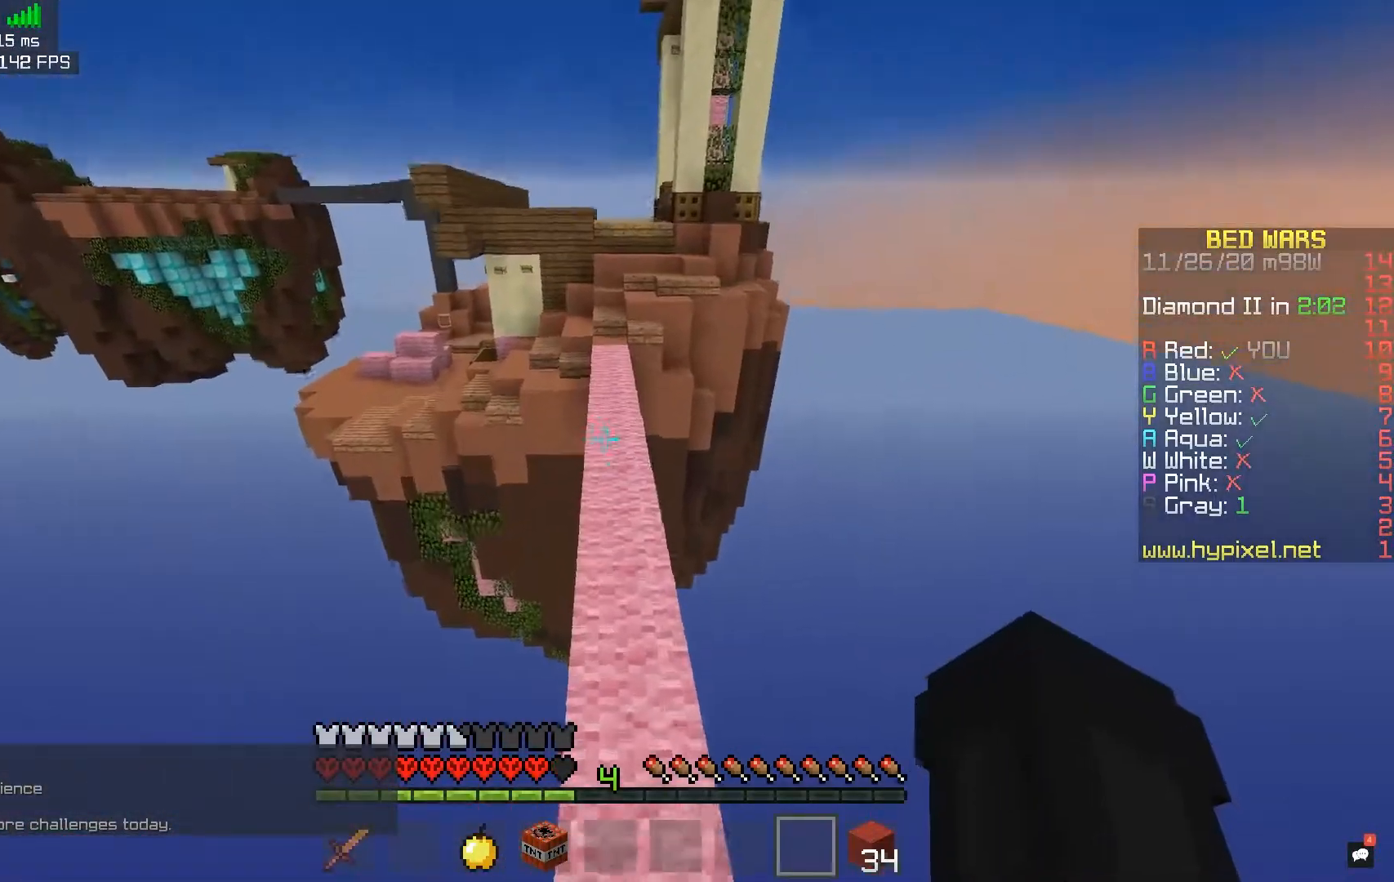
{"keys": ["space", "w"], "mouse": [], "events": []}
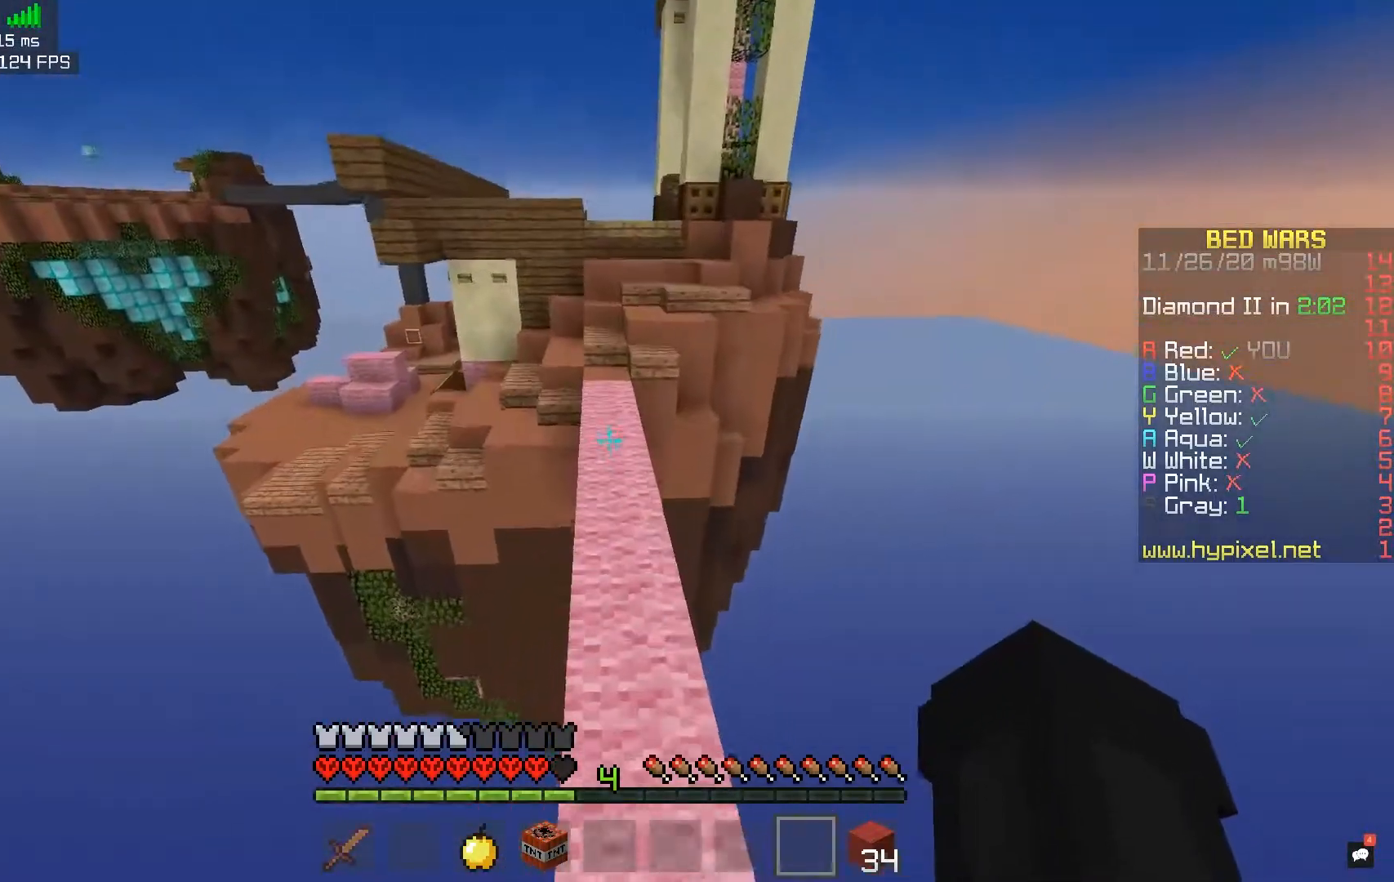
{"keys": ["space", "w"], "mouse": [], "events": []}
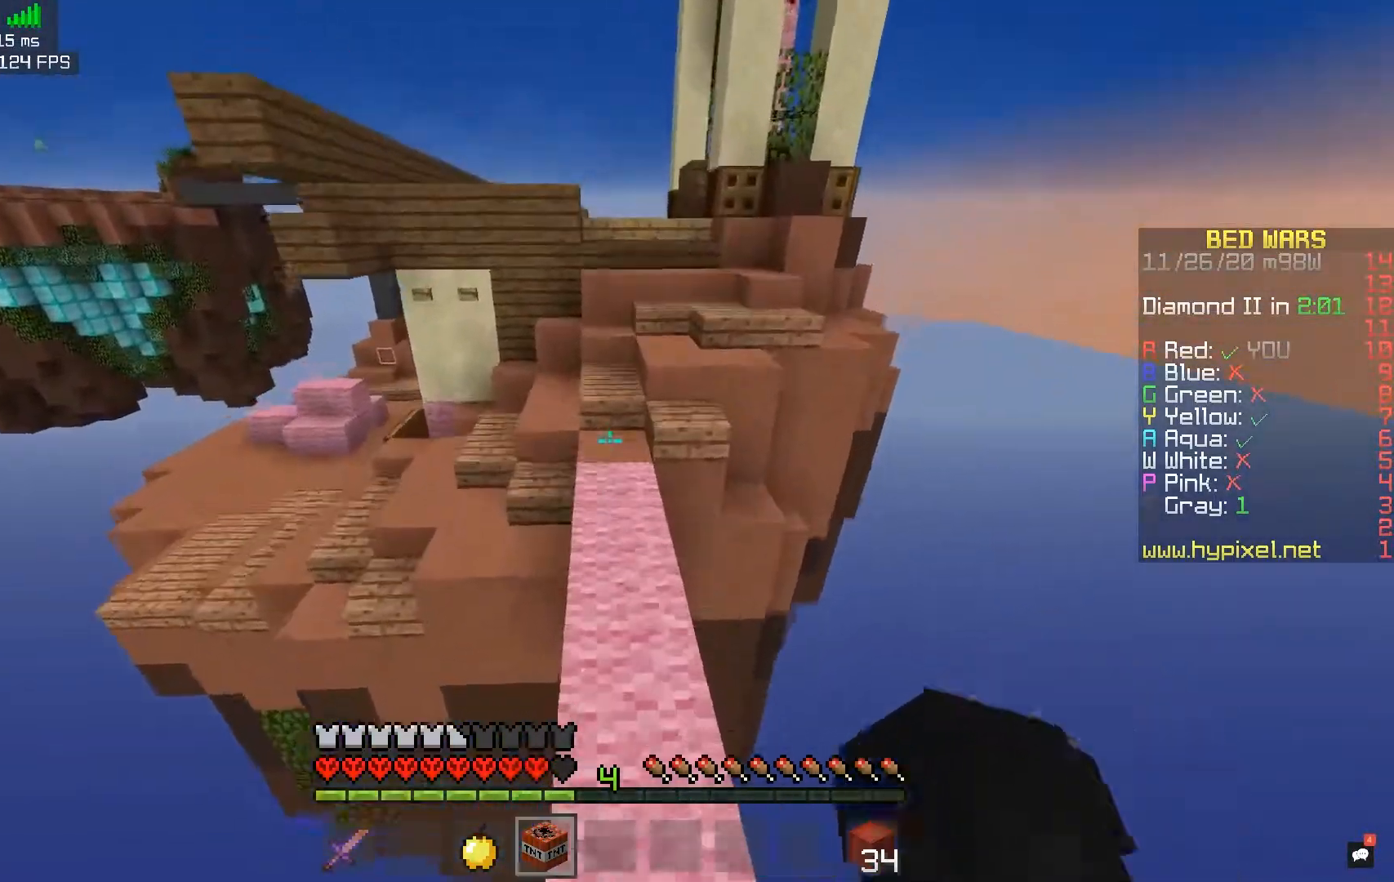
{"keys": ["space", "w"], "mouse": ["right"], "events": [[500, "mouse_right", "down"]]}
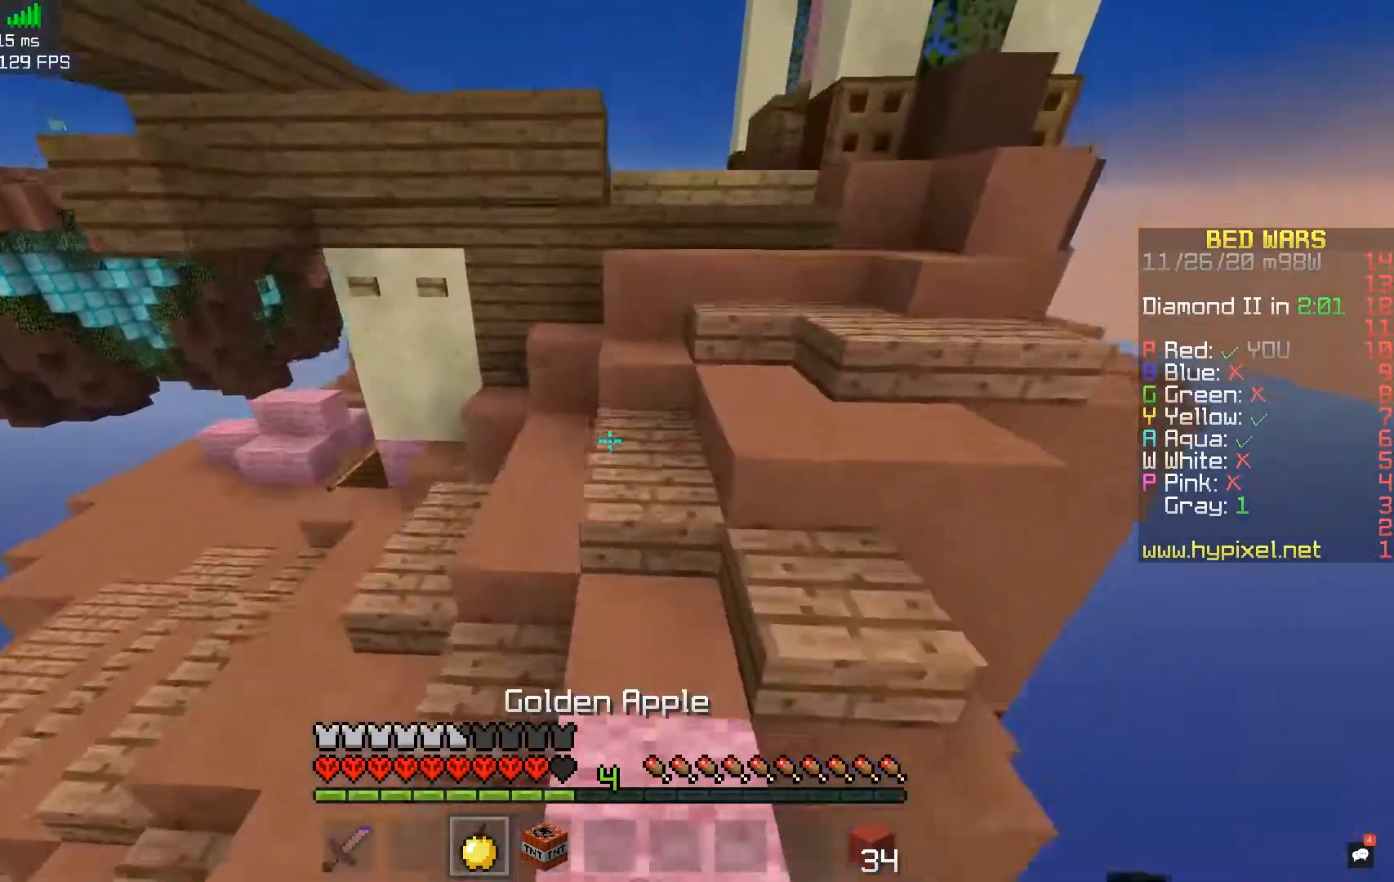
{"keys": ["a", "w"], "mouse": ["right"], "events": [[183, "space", "up"], [233, "a", "down"]]}